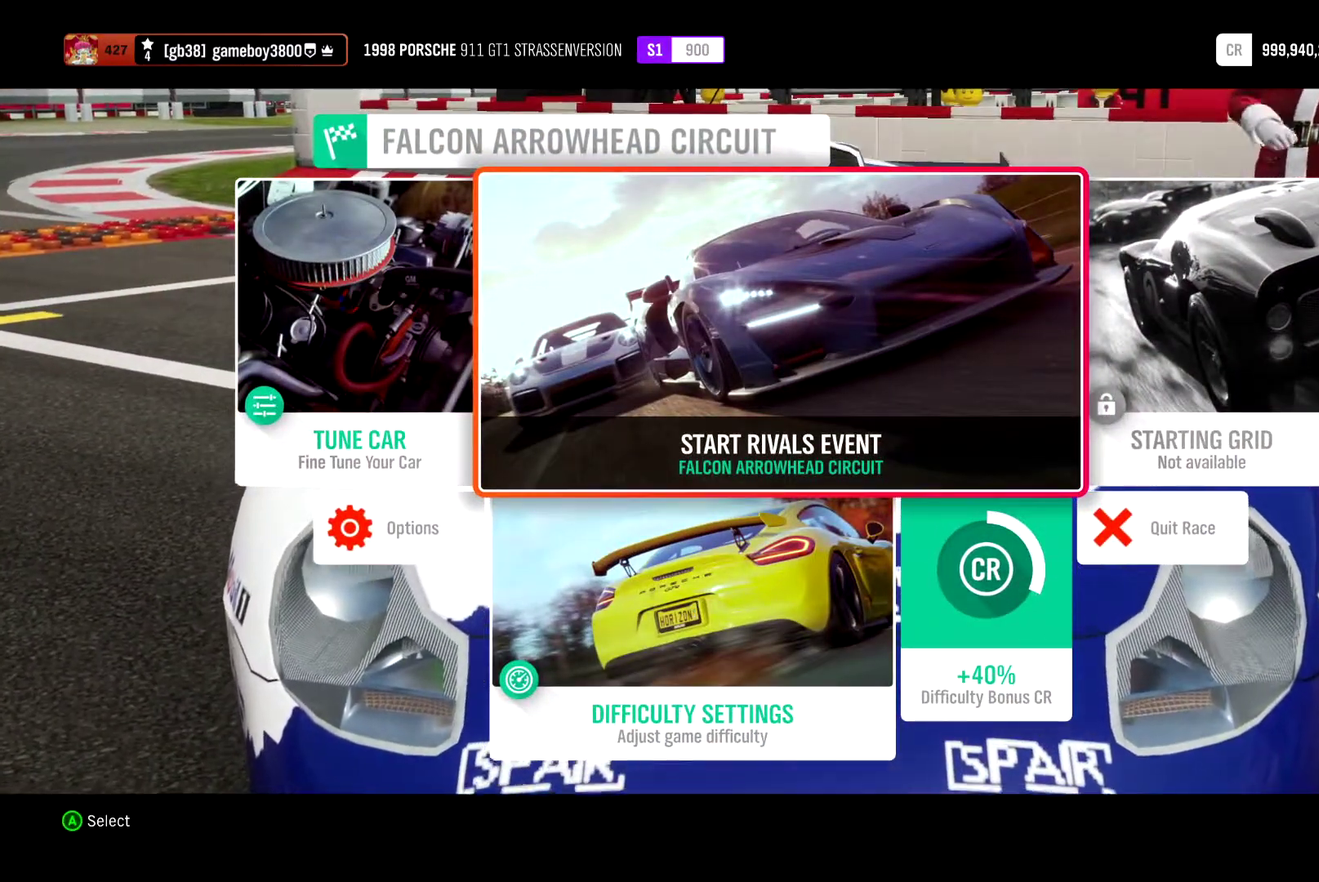
Gameplay with a controller (Xbox layout); each line is a JSON object with the inputs held at the frame after it (dt_ms = milliseconds from this image to that frame). "events" lists button and stick changes between this image and that frame as [ms after this image, input, new state], when the widget could be followed in between.
{"dt_ms": 500, "buttons": ["A"], "left_stick": "center", "right_stick": "center", "events": [[67, "DPAD_LEFT", "down"], [117, "DPAD_LEFT", "up"], [417, "A", "down"]]}
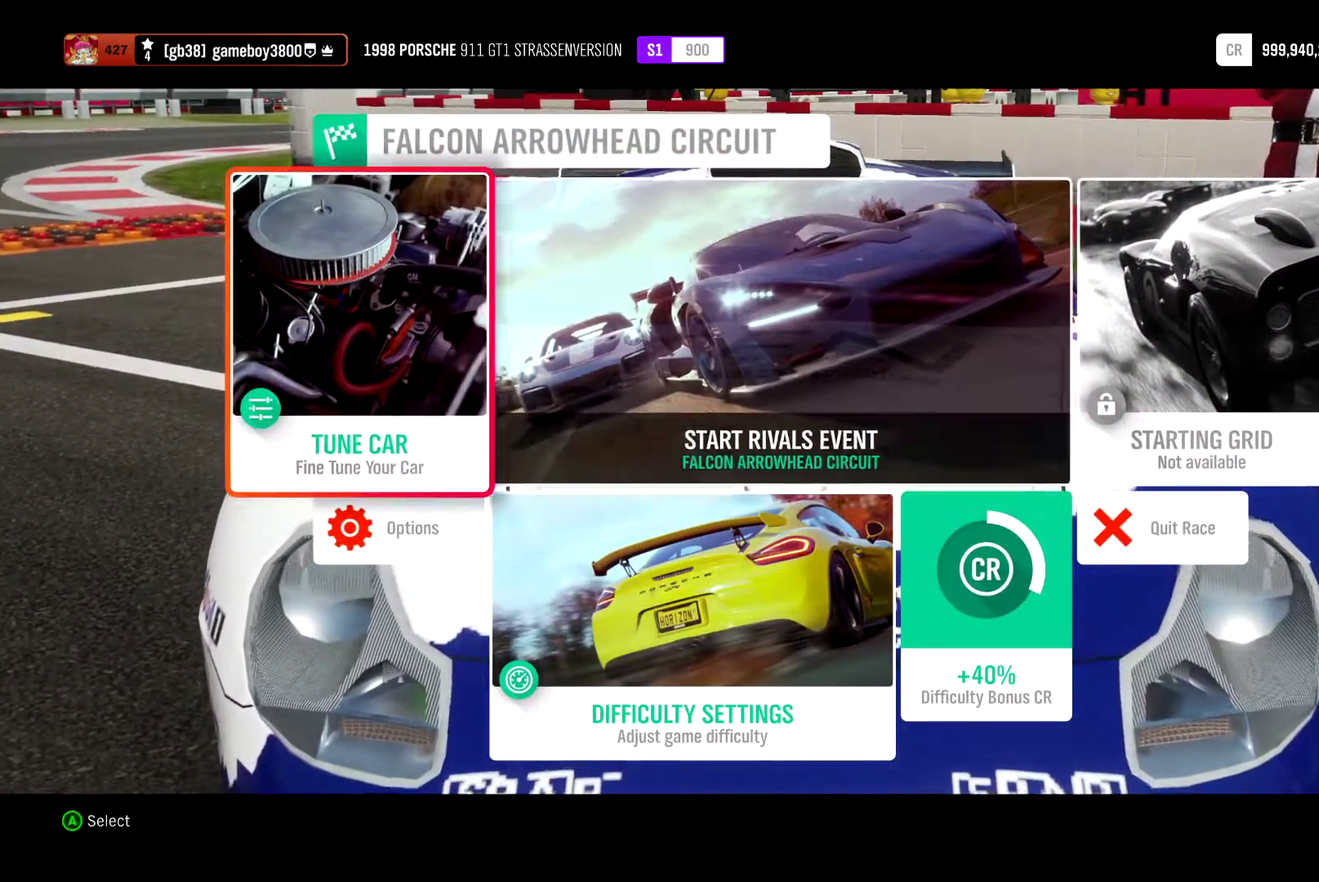
{"dt_ms": 300, "buttons": [], "left_stick": "center", "right_stick": "center", "events": [[17, "A", "up"]]}
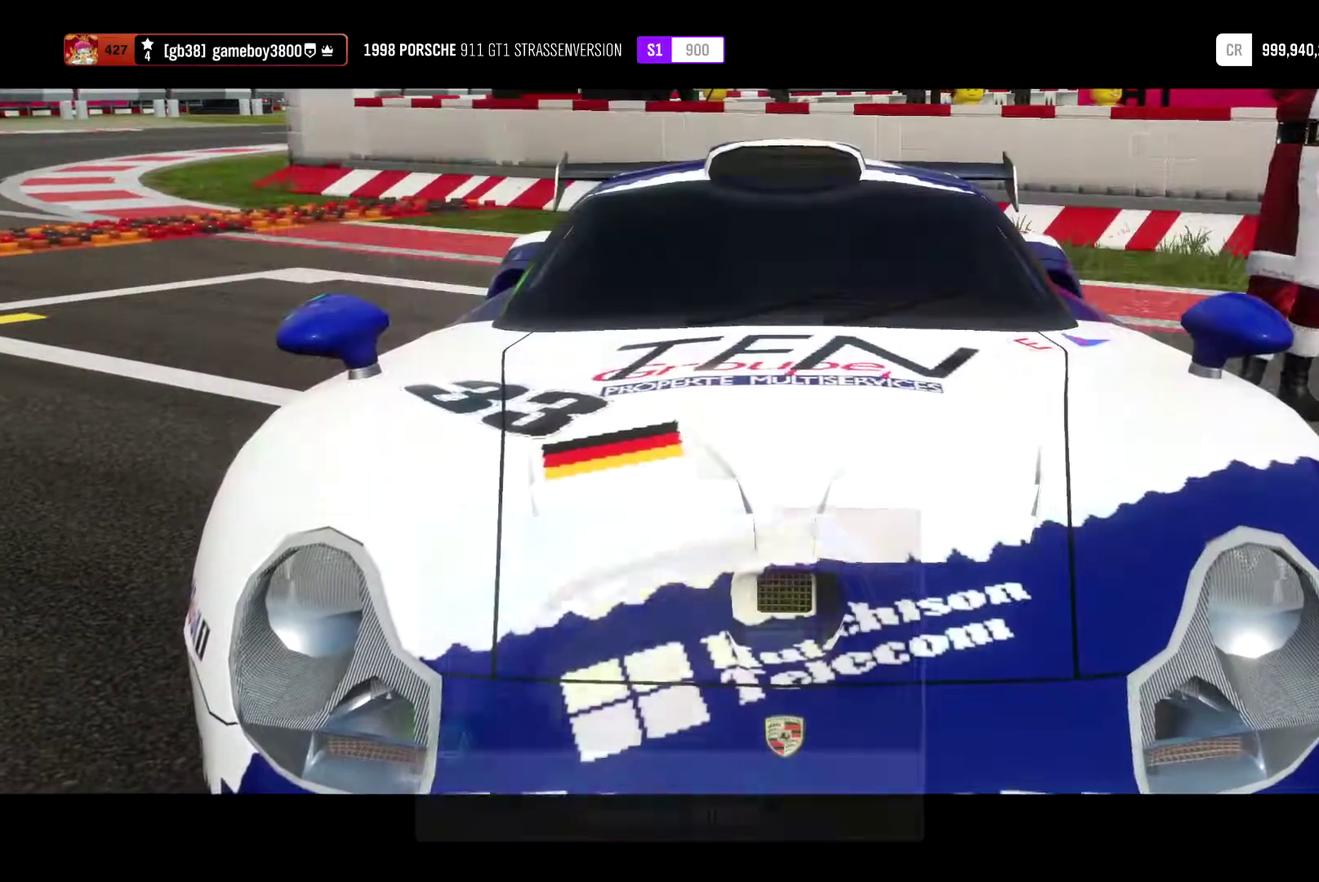
{"dt_ms": 900, "buttons": [], "left_stick": "center", "right_stick": "center", "events": []}
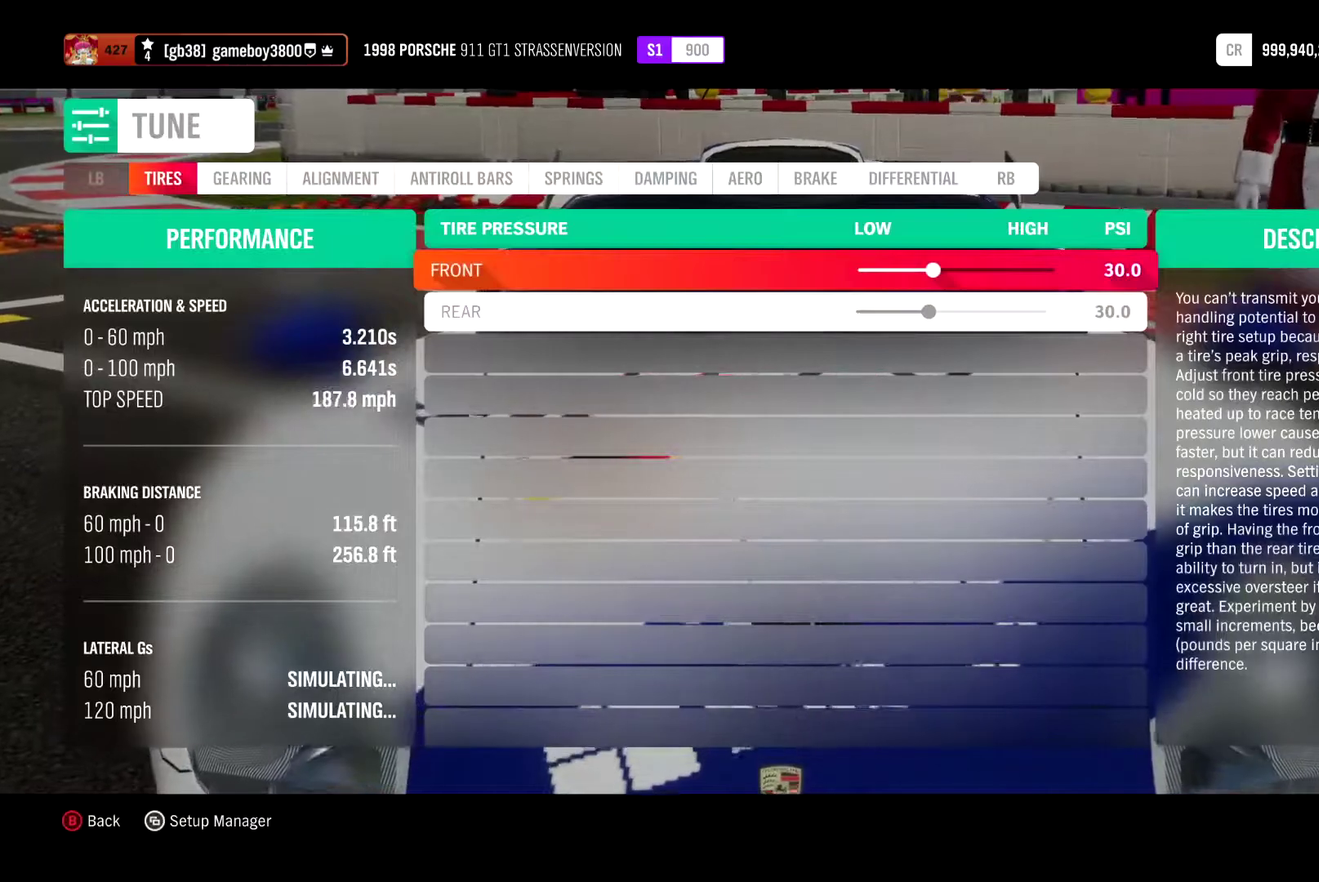
{"dt_ms": 300, "buttons": [], "left_stick": "center", "right_stick": "center", "events": []}
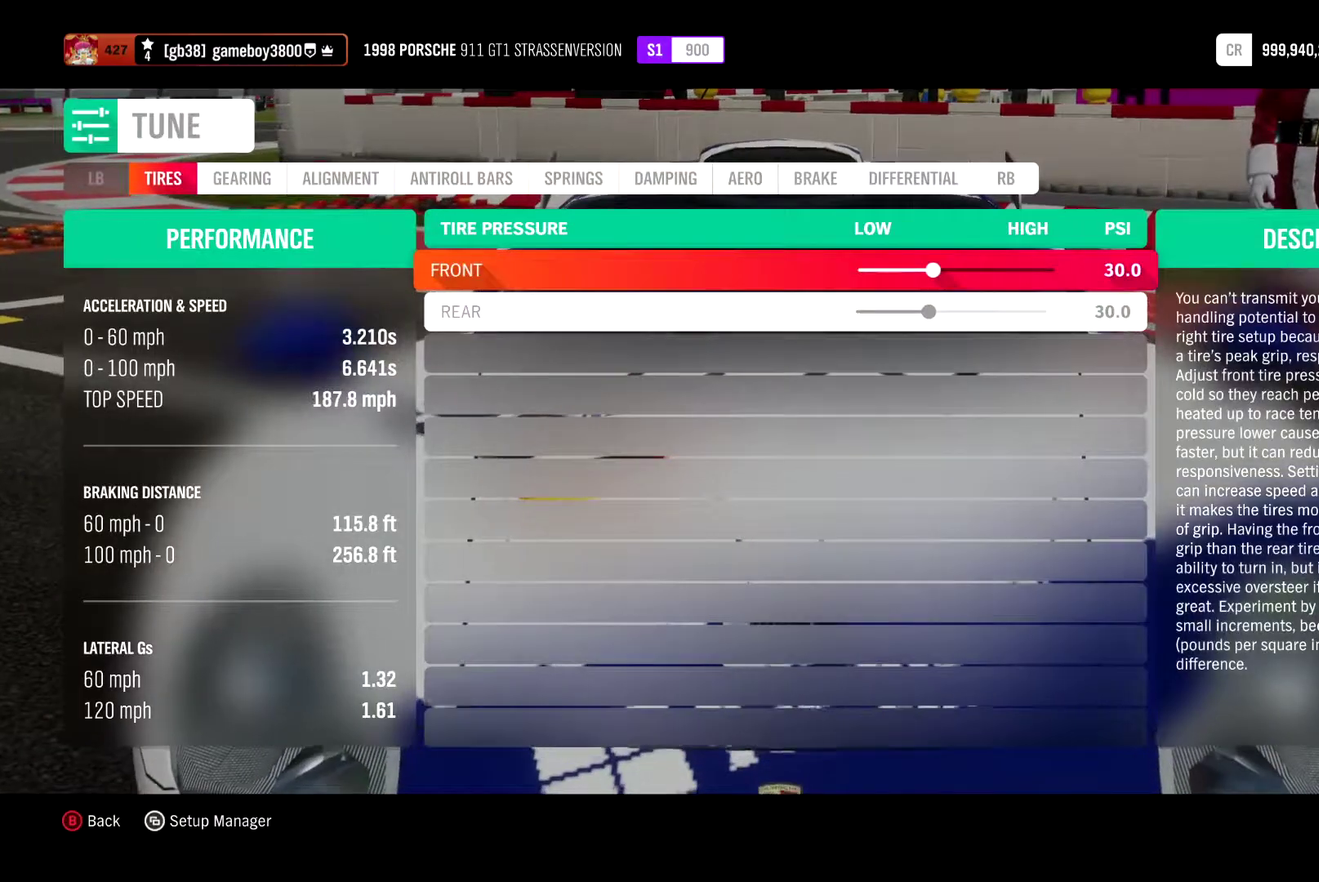
{"dt_ms": 700, "buttons": [], "left_stick": "center", "right_stick": "center", "events": [[167, "DPAD_DOWN", "down"], [267, "DPAD_DOWN", "up"]]}
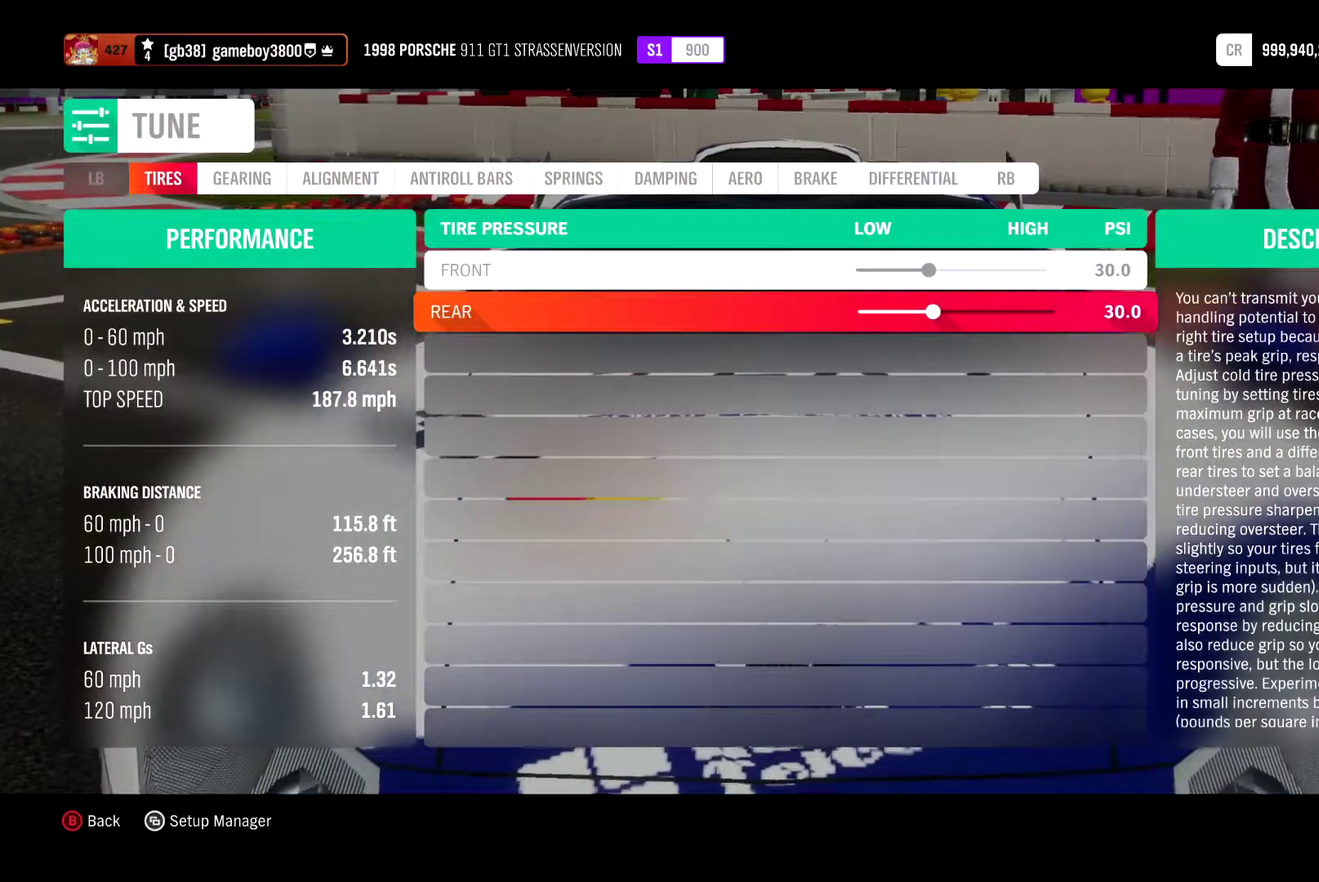
{"dt_ms": 300, "buttons": [], "left_stick": "center", "right_stick": "center", "events": []}
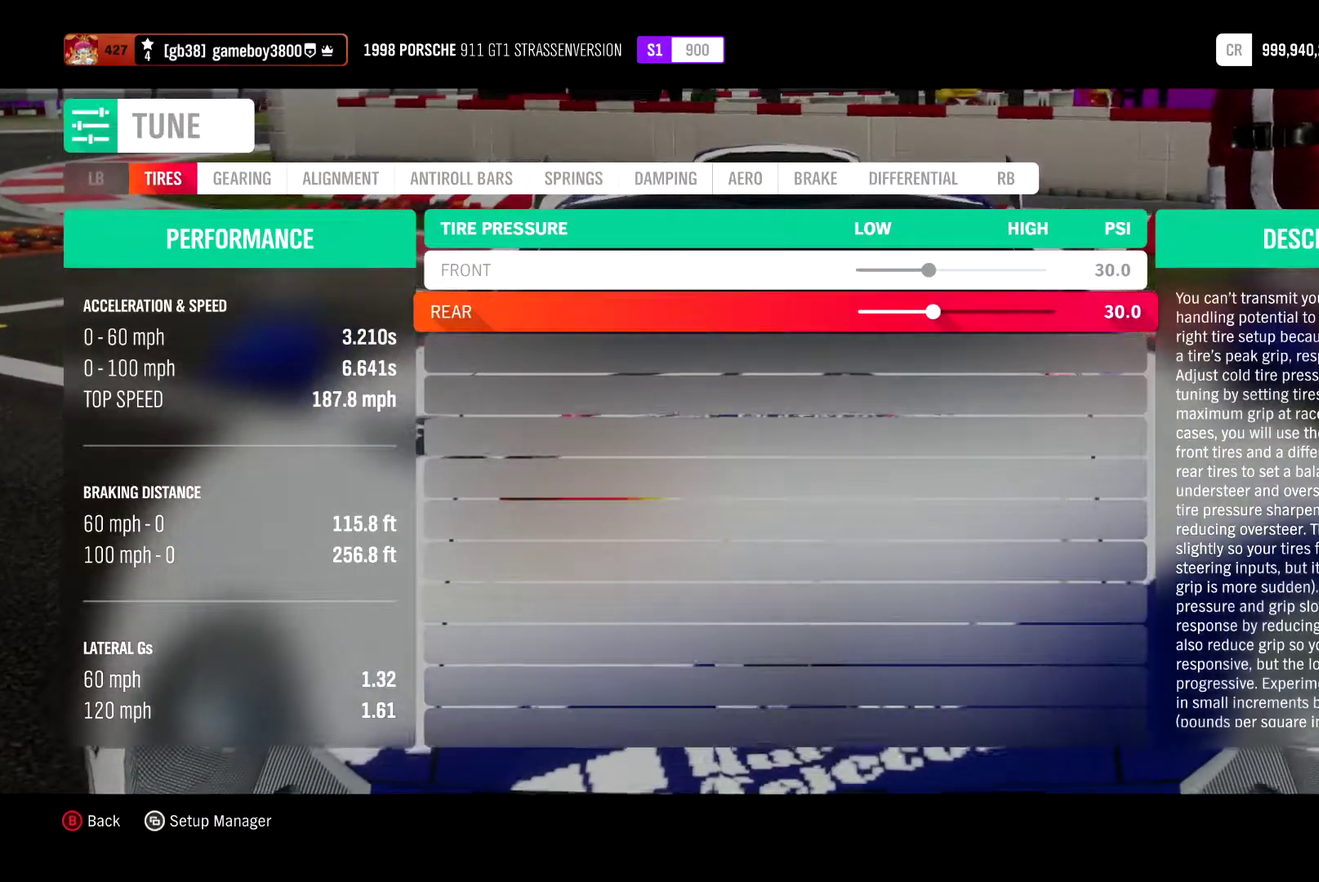
{"dt_ms": 500, "buttons": [], "left_stick": "center", "right_stick": "center", "events": []}
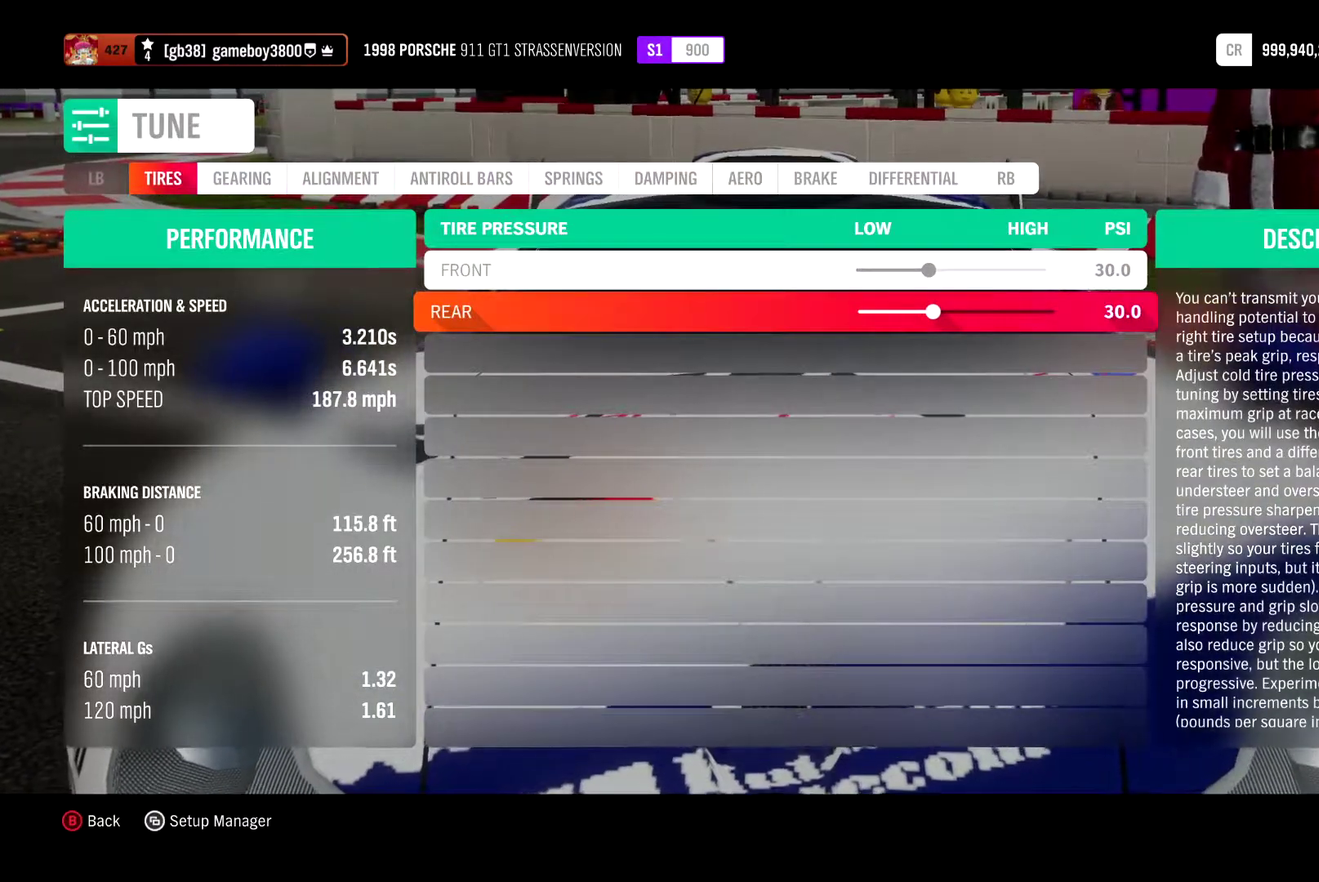
{"dt_ms": 500, "buttons": [], "left_stick": "center", "right_stick": "center", "events": [[317, "DPAD_LEFT", "down"], [417, "DPAD_LEFT", "up"]]}
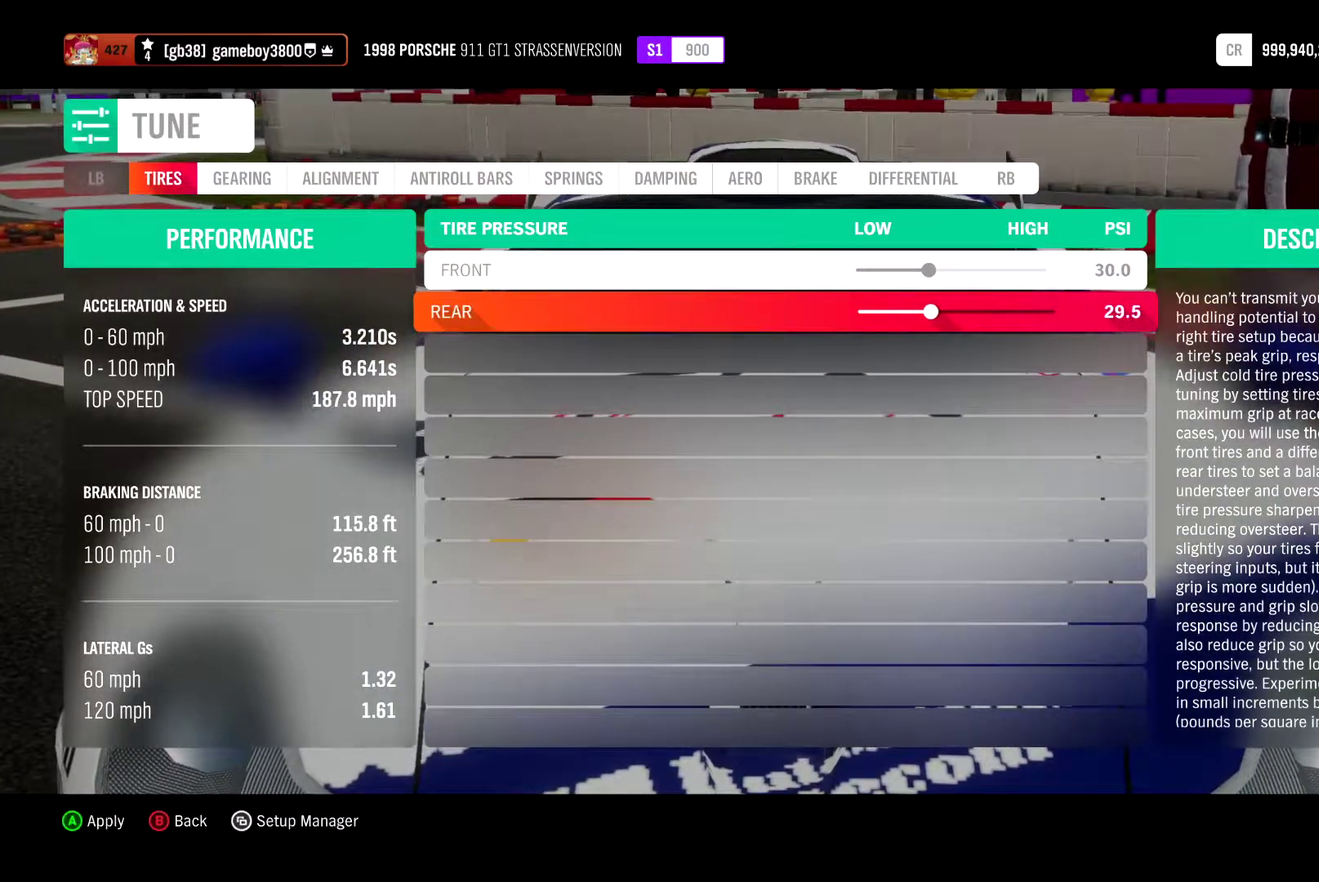
{"dt_ms": 500, "buttons": ["DPAD_LEFT"], "left_stick": "center", "right_stick": "center", "events": [[17, "DPAD_LEFT", "down"], [117, "DPAD_LEFT", "up"], [200, "DPAD_LEFT", "down"], [317, "DPAD_LEFT", "up"], [383, "DPAD_LEFT", "down"]]}
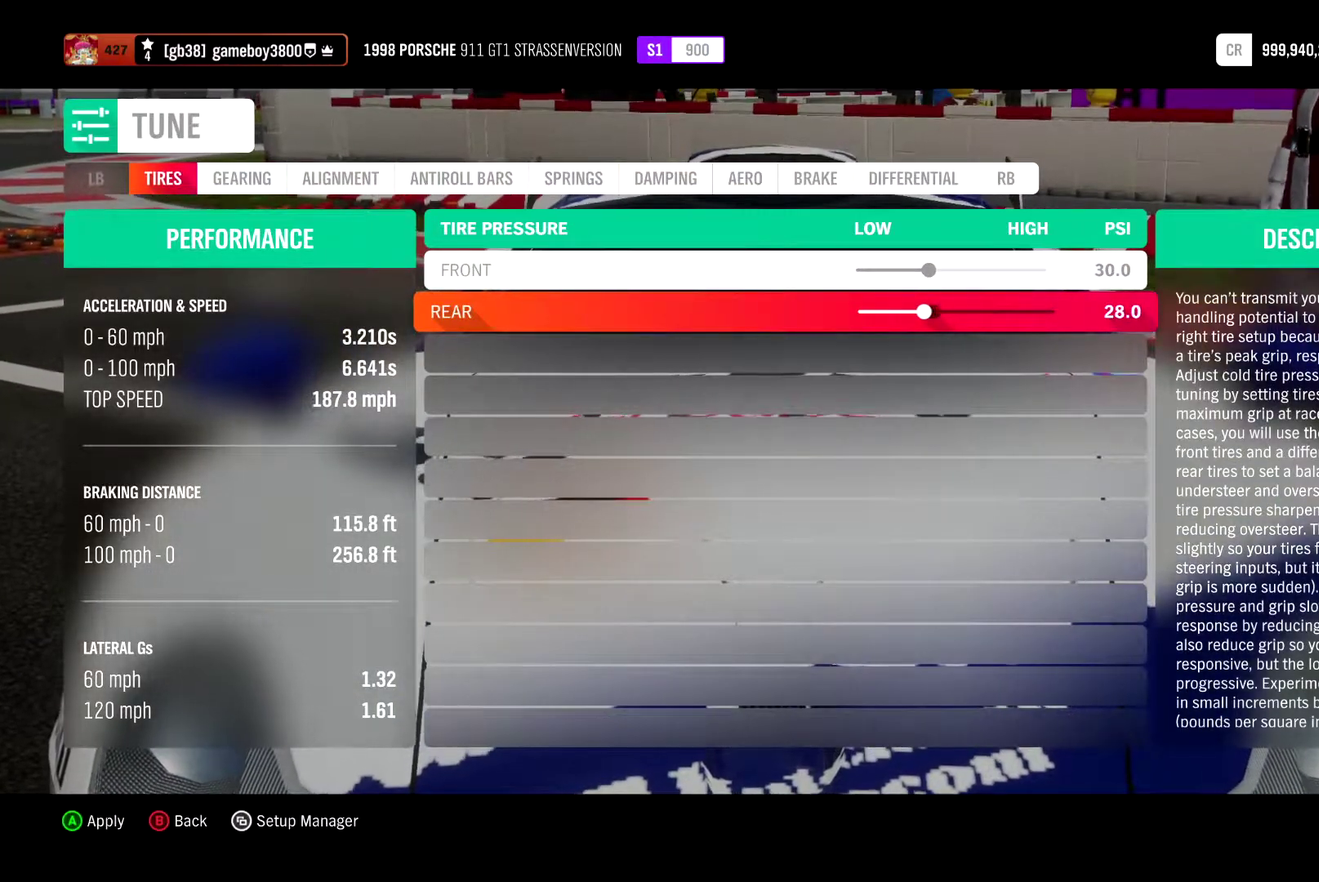
{"dt_ms": 500, "buttons": ["DPAD_LEFT"], "left_stick": "center", "right_stick": "center", "events": []}
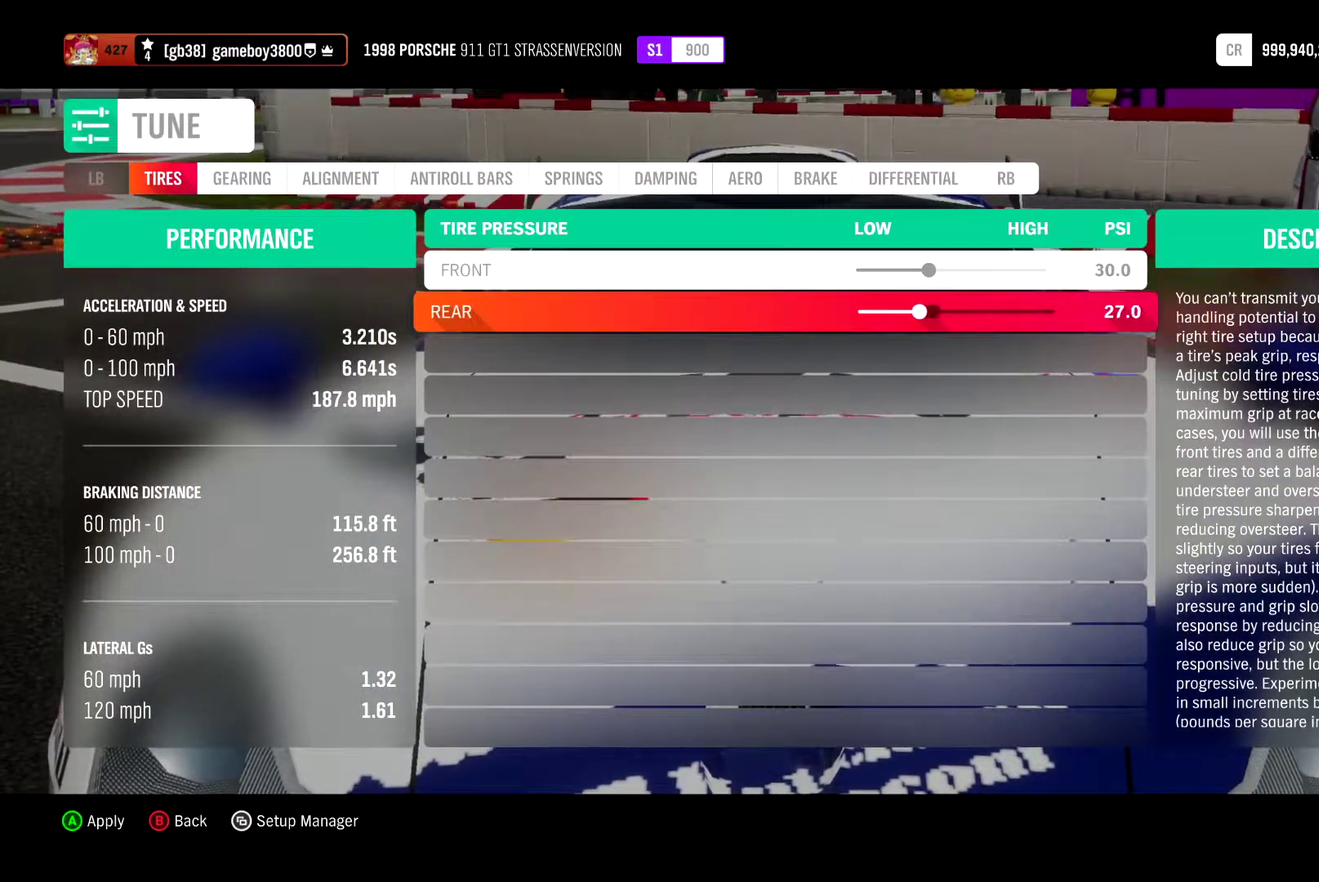
{"dt_ms": 500, "buttons": [], "left_stick": "center", "right_stick": "center", "events": [[333, "DPAD_LEFT", "up"]]}
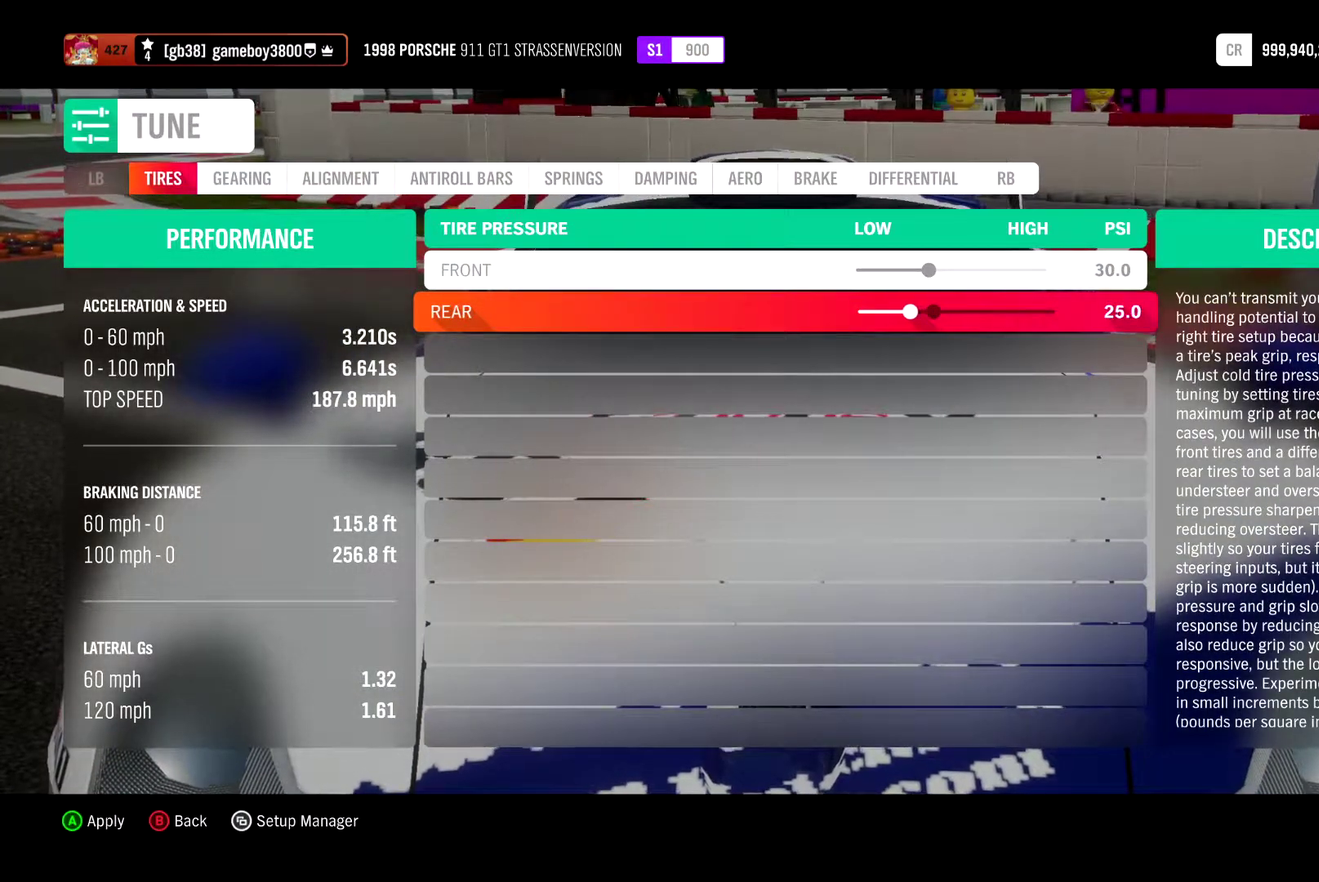
{"dt_ms": 400, "buttons": [], "left_stick": "center", "right_stick": "center", "events": [[133, "DPAD_LEFT", "down"], [250, "DPAD_LEFT", "up"]]}
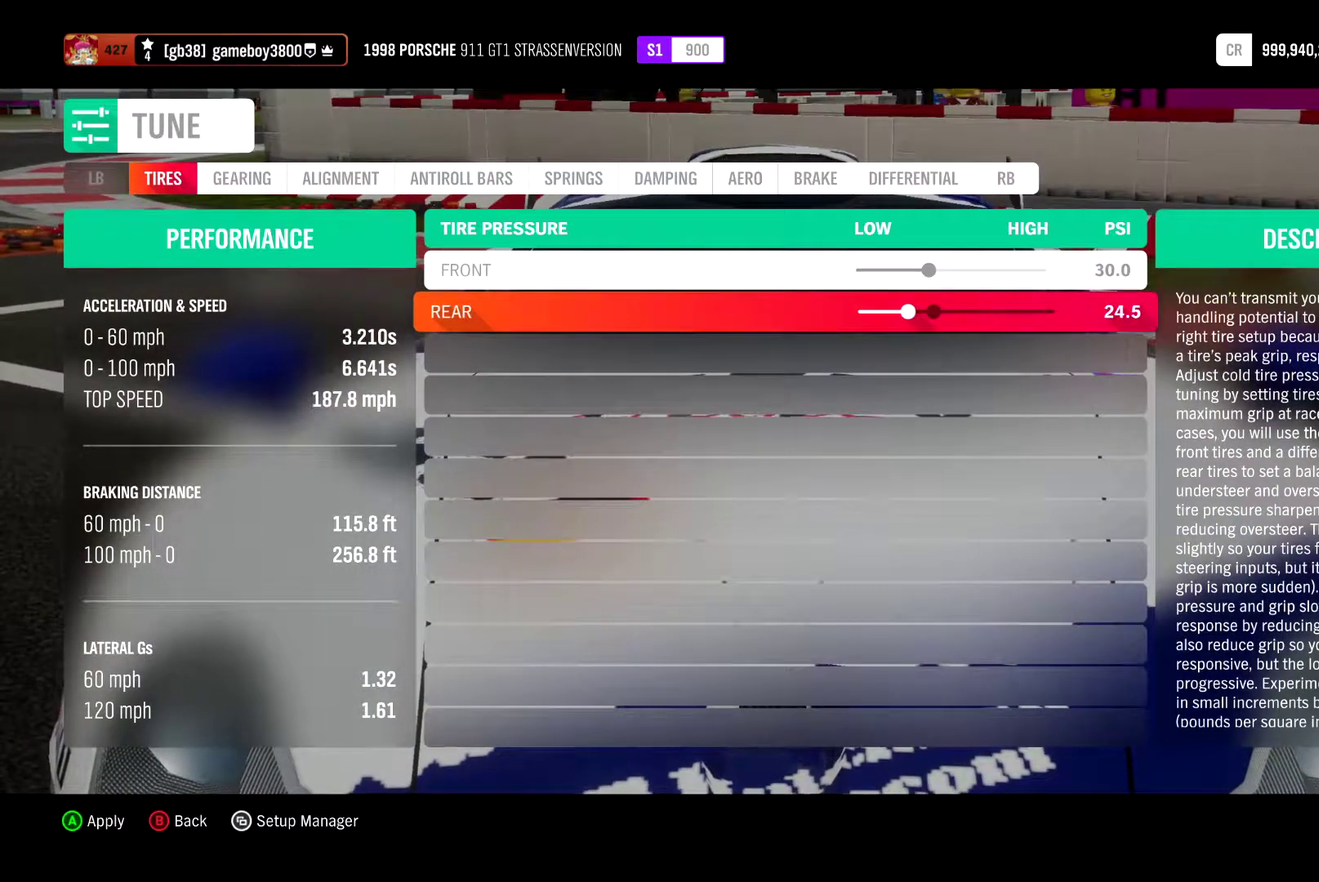
{"dt_ms": 800, "buttons": ["DPAD_RIGHT"], "left_stick": "center", "right_stick": "center", "events": [[67, "DPAD_RIGHT", "down"], [167, "DPAD_RIGHT", "up"], [317, "DPAD_UP", "down"], [383, "DPAD_UP", "up"], [550, "DPAD_RIGHT", "down"]]}
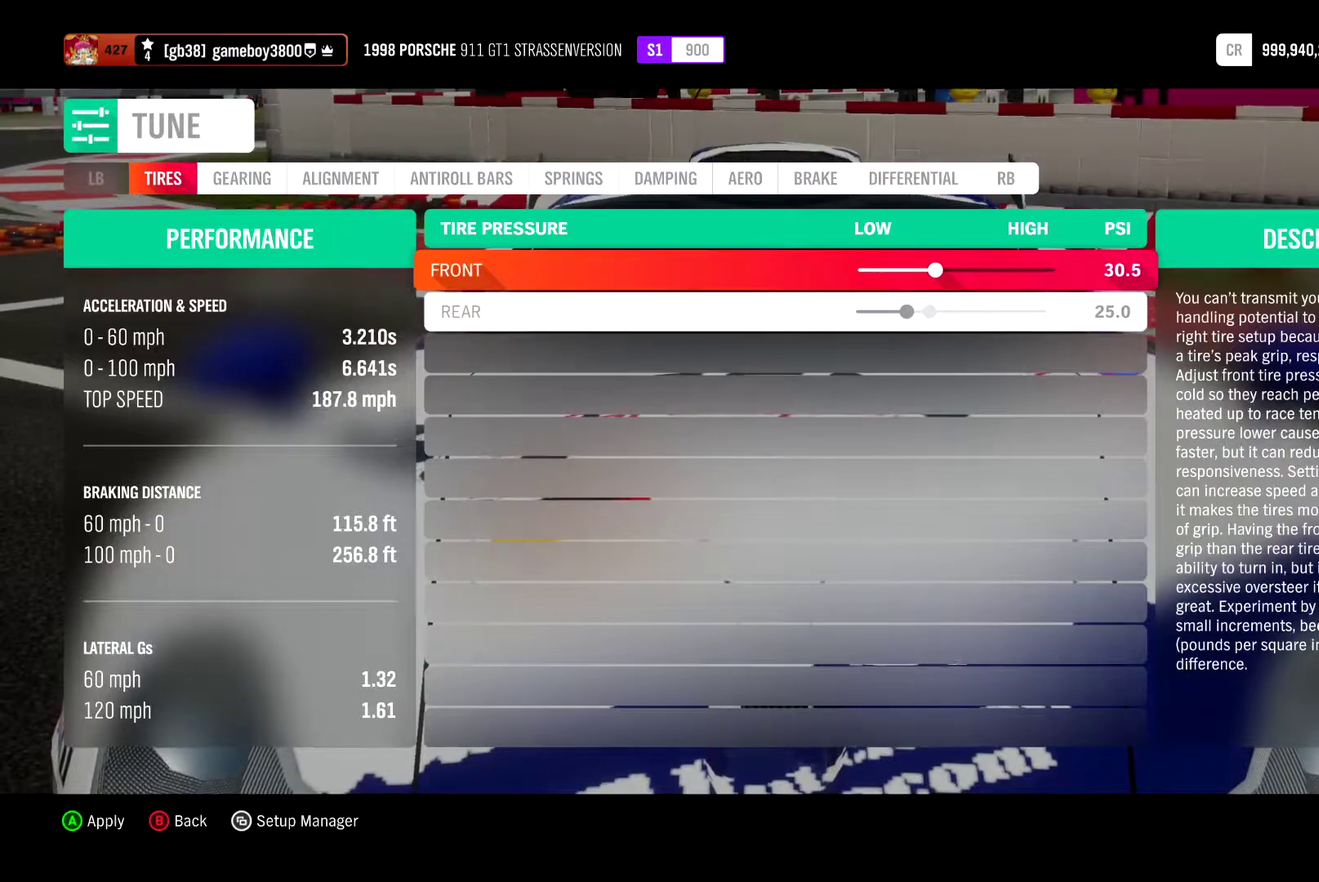
{"dt_ms": 300, "buttons": ["DPAD_RIGHT"], "left_stick": "center", "right_stick": "center", "events": []}
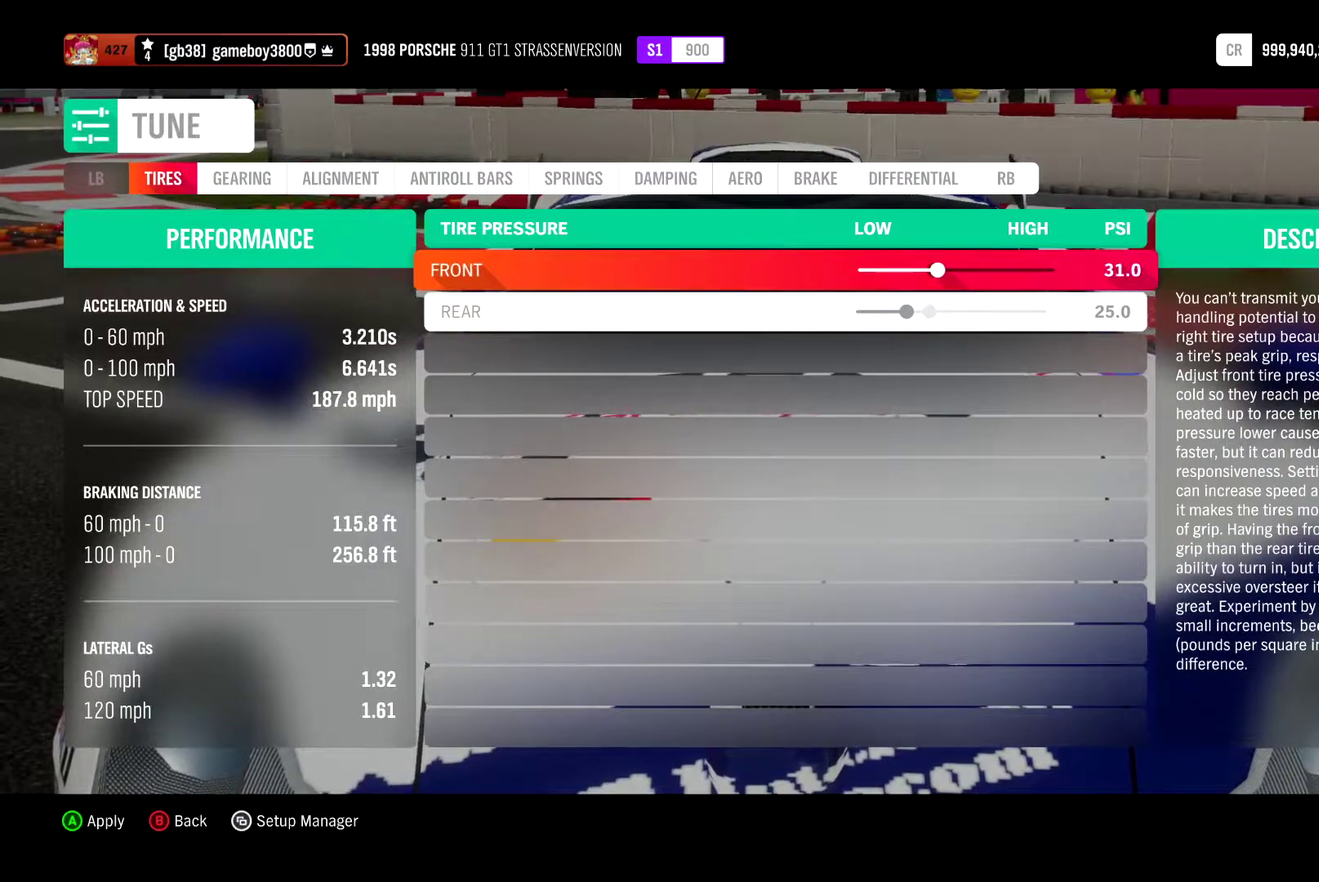
{"dt_ms": 600, "buttons": [], "left_stick": "center", "right_stick": "center", "events": [[450, "DPAD_RIGHT", "up"]]}
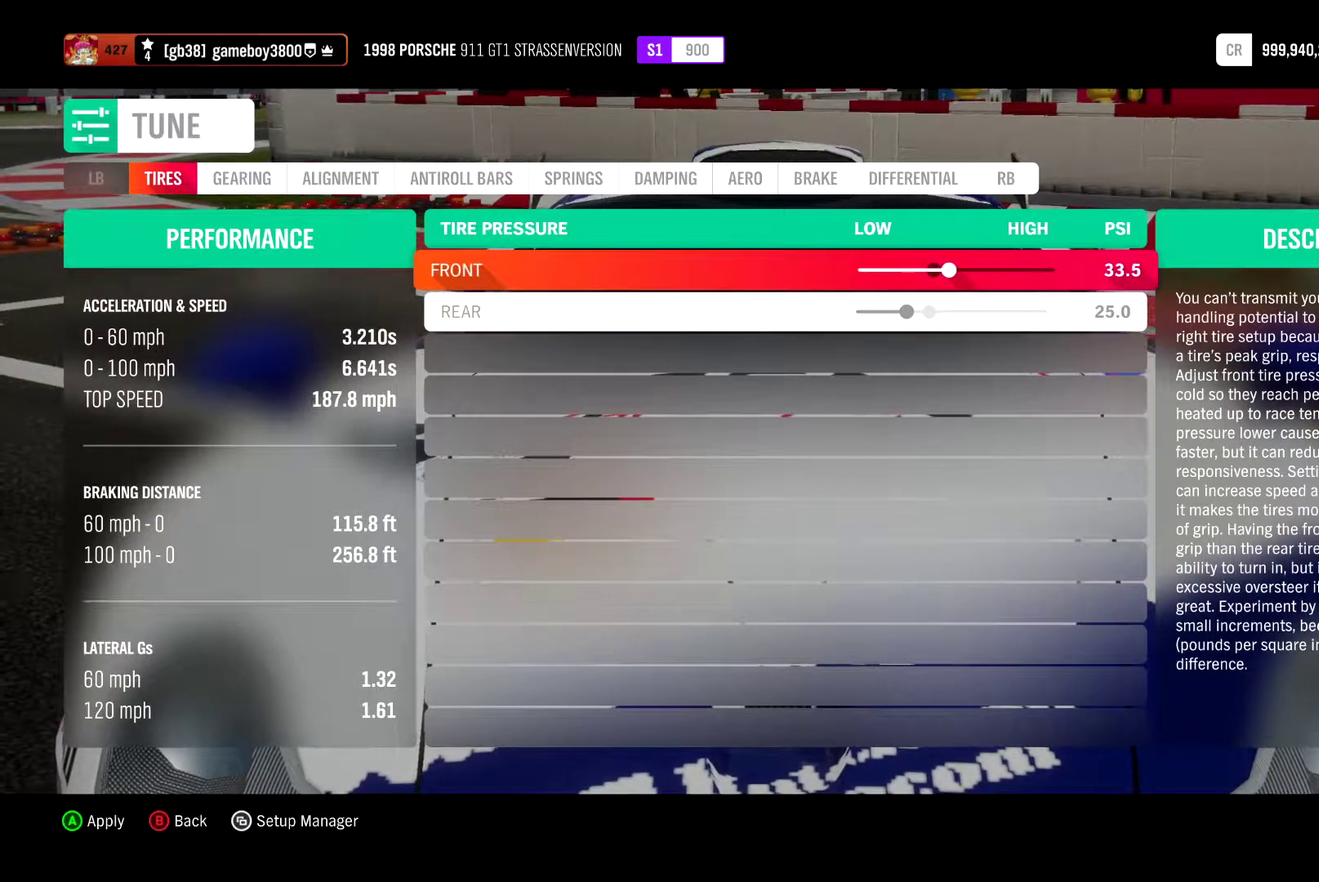
{"dt_ms": 400, "buttons": [], "left_stick": "center", "right_stick": "center", "events": [[250, "DPAD_RIGHT", "down"], [383, "DPAD_RIGHT", "up"]]}
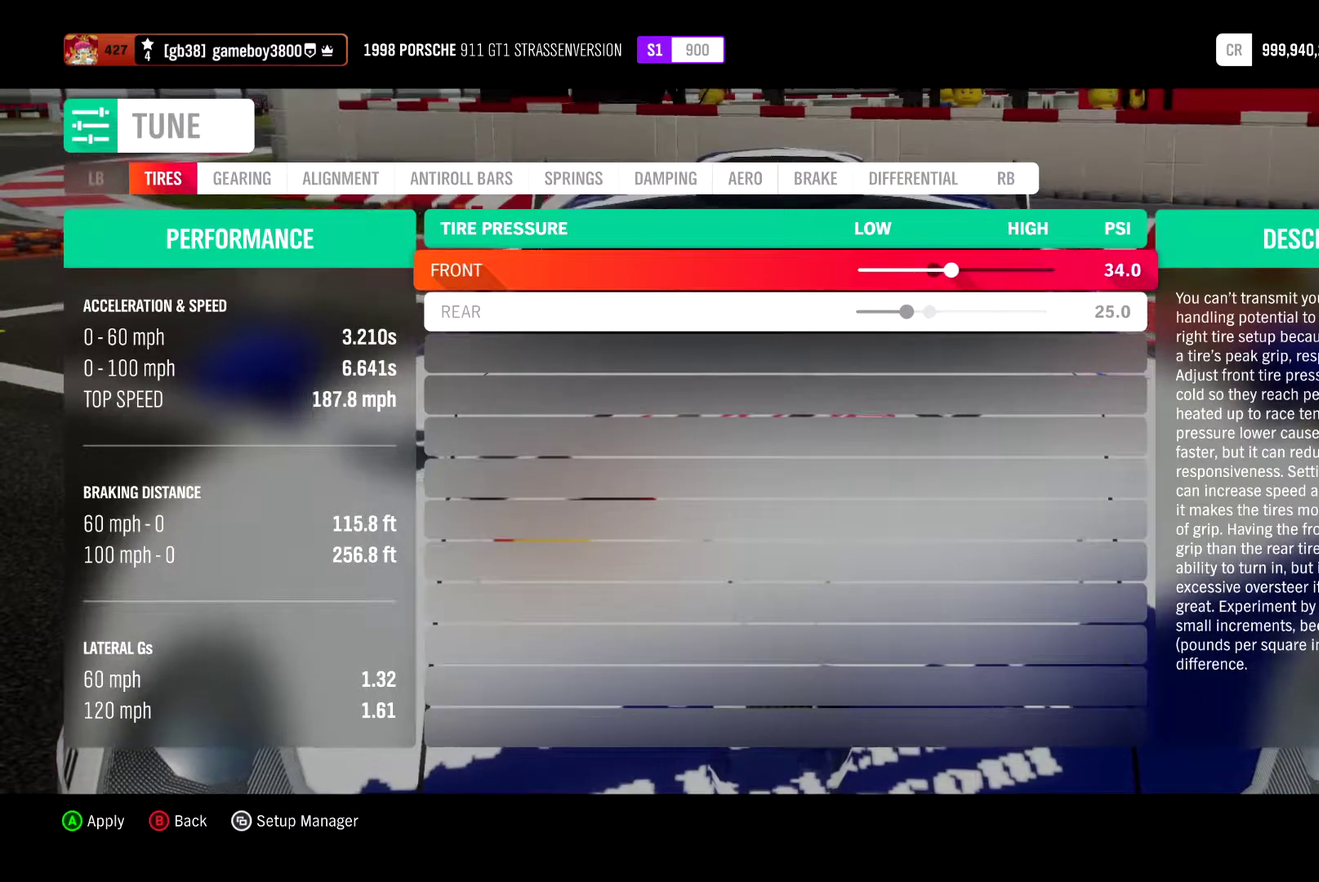
{"dt_ms": 400, "buttons": [], "left_stick": "center", "right_stick": "center", "events": [[100, "DPAD_RIGHT", "down"], [217, "DPAD_RIGHT", "up"]]}
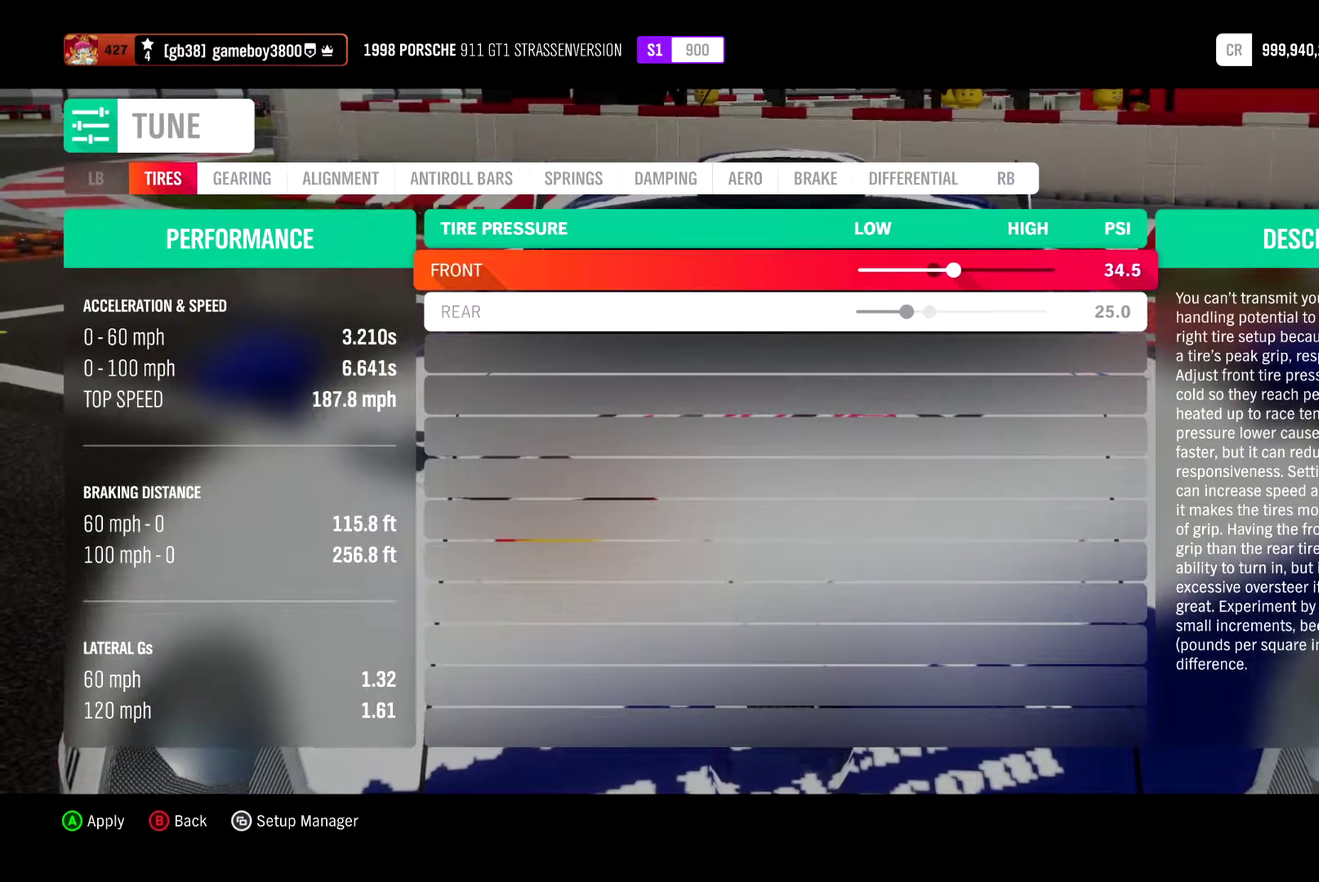
{"dt_ms": 600, "buttons": [], "left_stick": "center", "right_stick": "center", "events": [[33, "DPAD_RIGHT", "down"], [150, "DPAD_RIGHT", "up"], [467, "R1", "down"], [550, "R1", "up"]]}
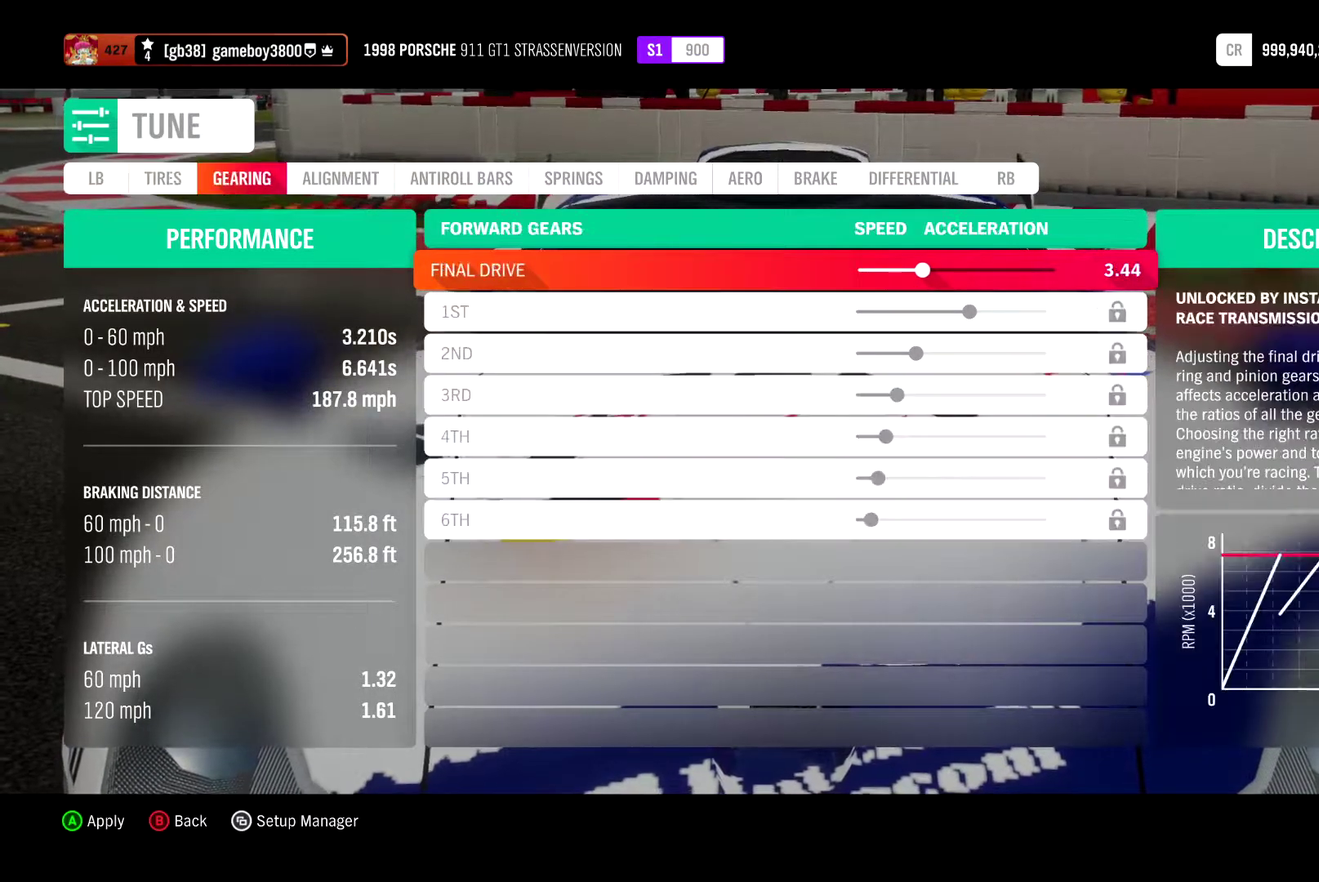
{"dt_ms": 300, "buttons": [], "left_stick": "center", "right_stick": "center", "events": []}
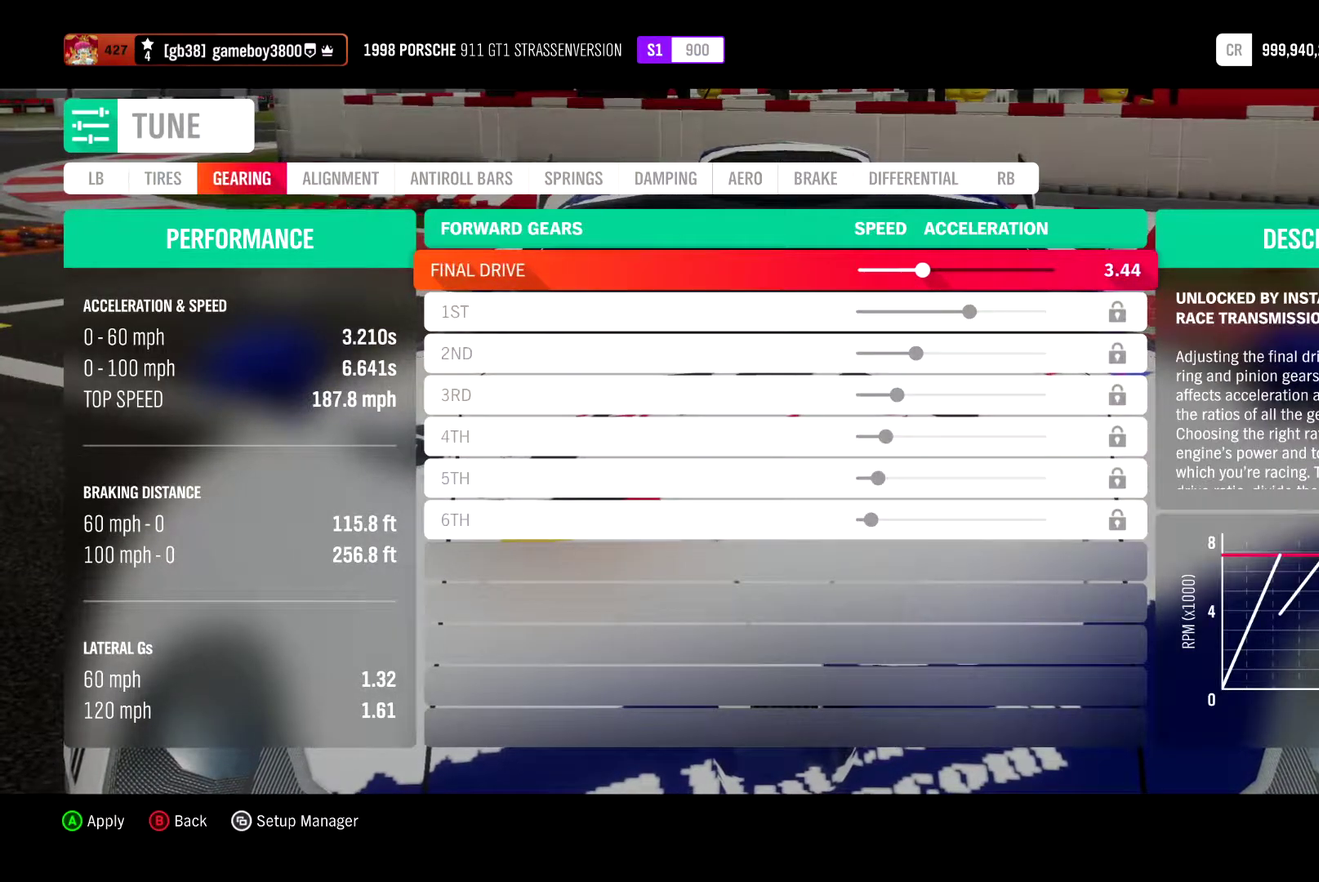
{"dt_ms": 700, "buttons": [], "left_stick": "center", "right_stick": "center", "events": []}
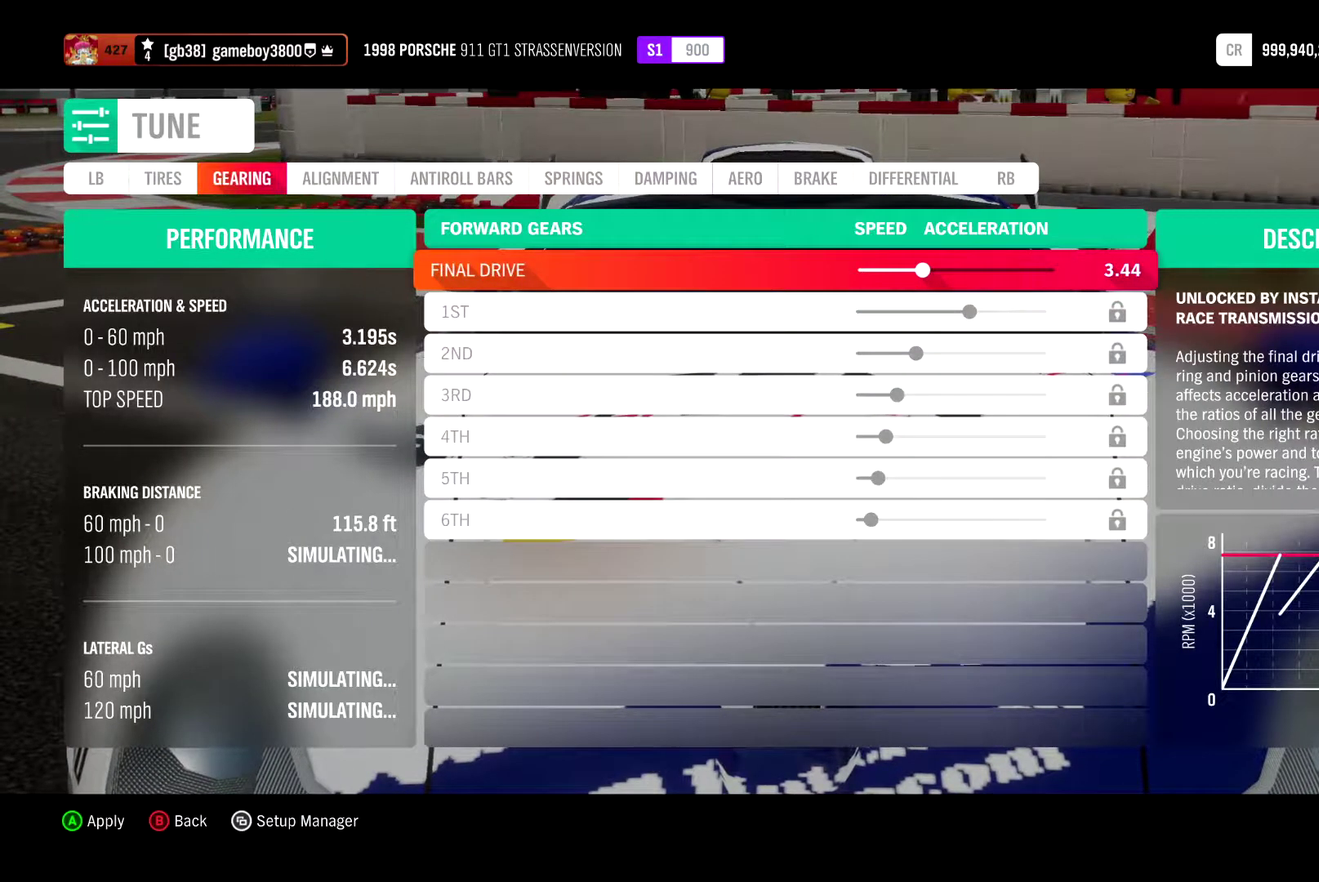
{"dt_ms": 600, "buttons": ["DPAD_RIGHT"], "left_stick": "center", "right_stick": "center", "events": [[383, "DPAD_RIGHT", "down"]]}
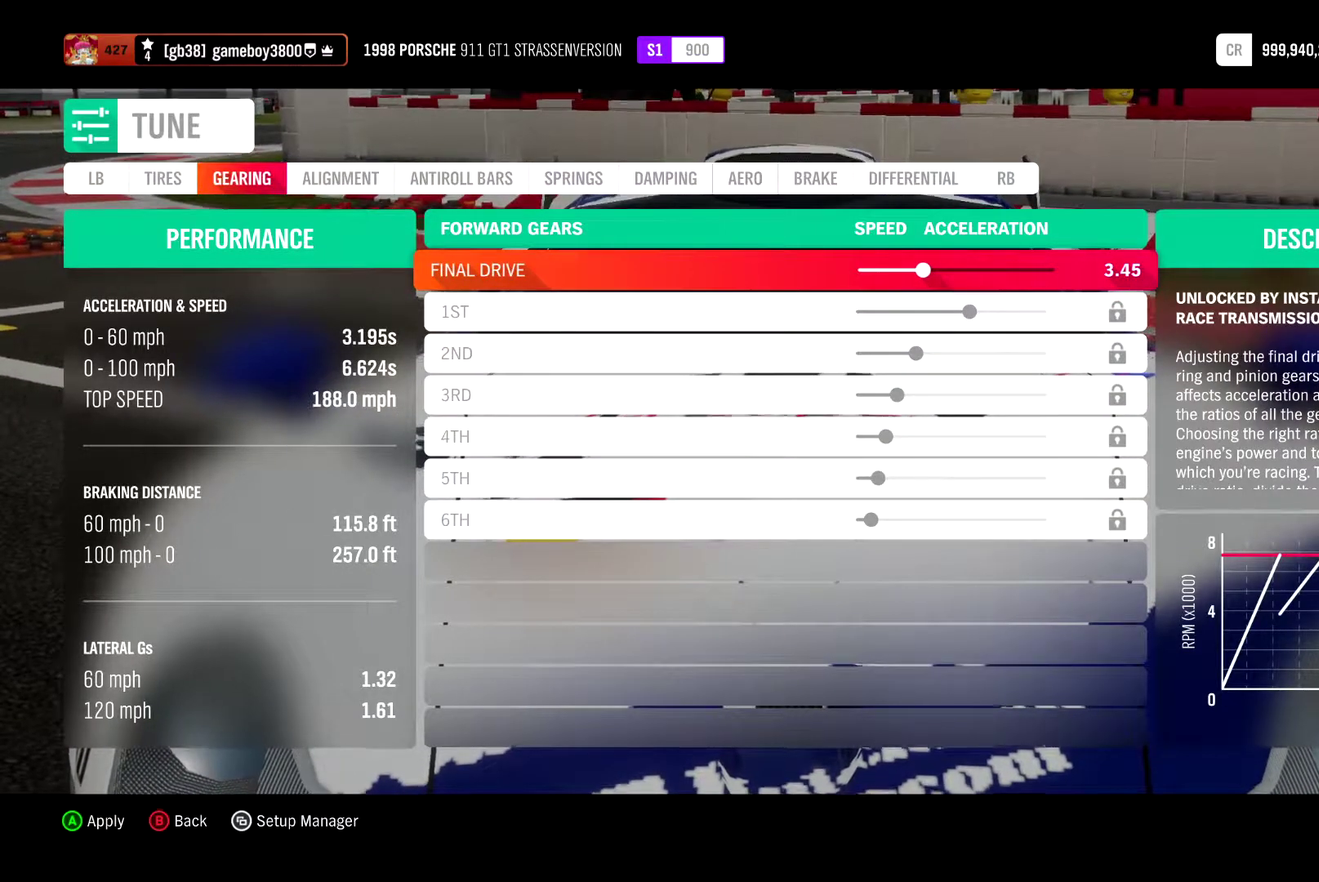
{"dt_ms": 400, "buttons": ["DPAD_RIGHT"], "left_stick": "center", "right_stick": "center", "events": []}
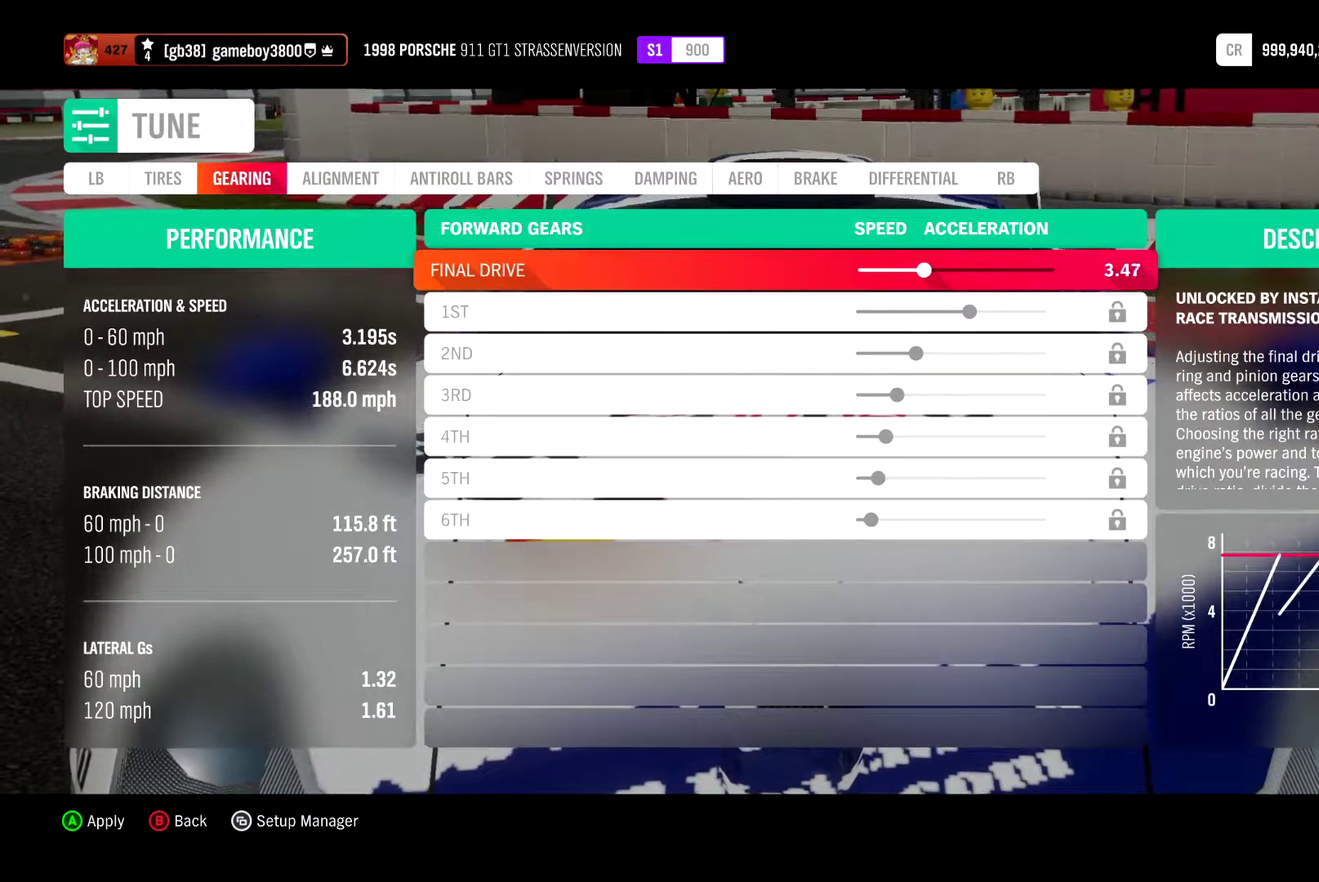
{"dt_ms": 600, "buttons": ["DPAD_RIGHT"], "left_stick": "center", "right_stick": "center", "events": []}
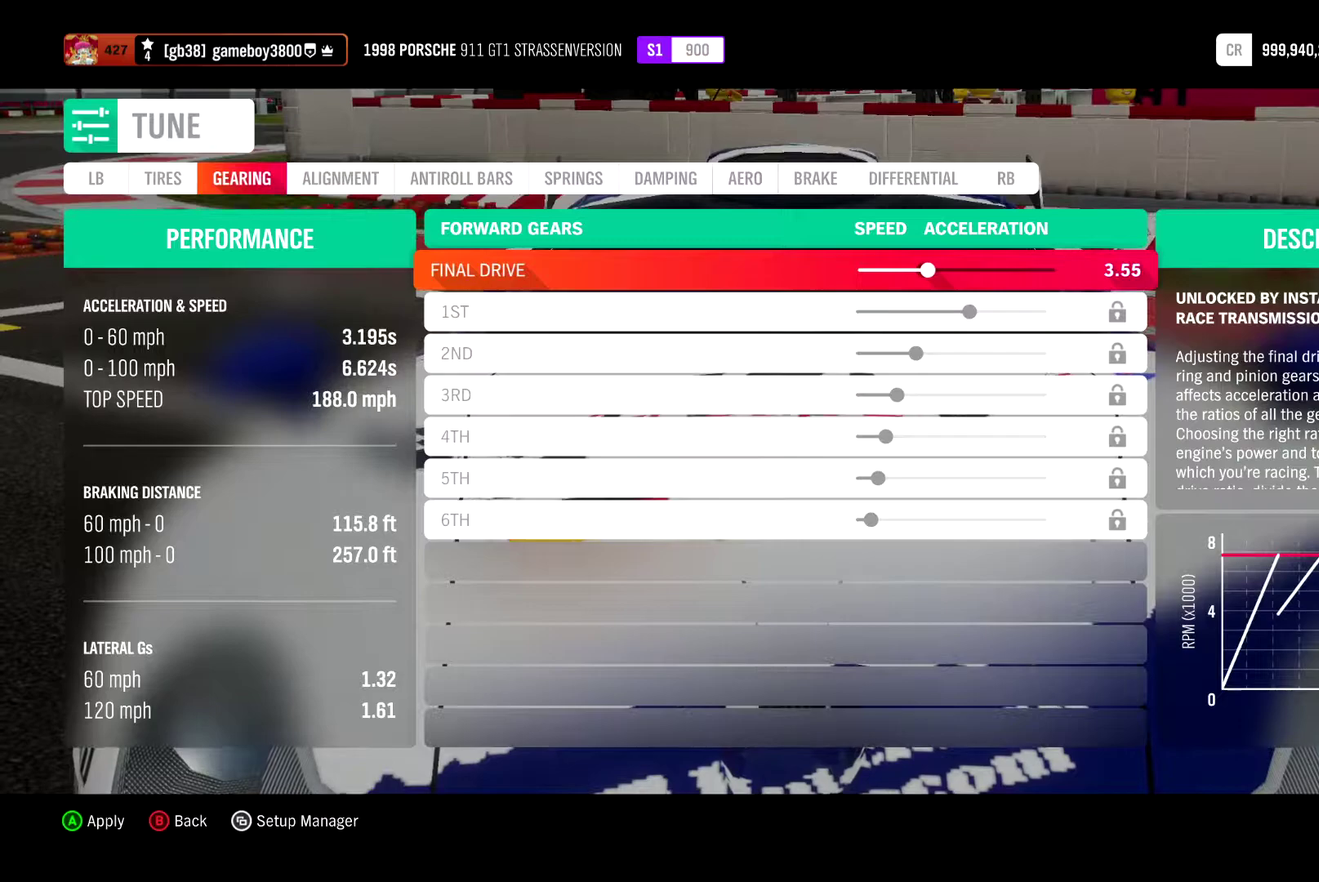
{"dt_ms": 400, "buttons": ["DPAD_RIGHT"], "left_stick": "center", "right_stick": "center", "events": []}
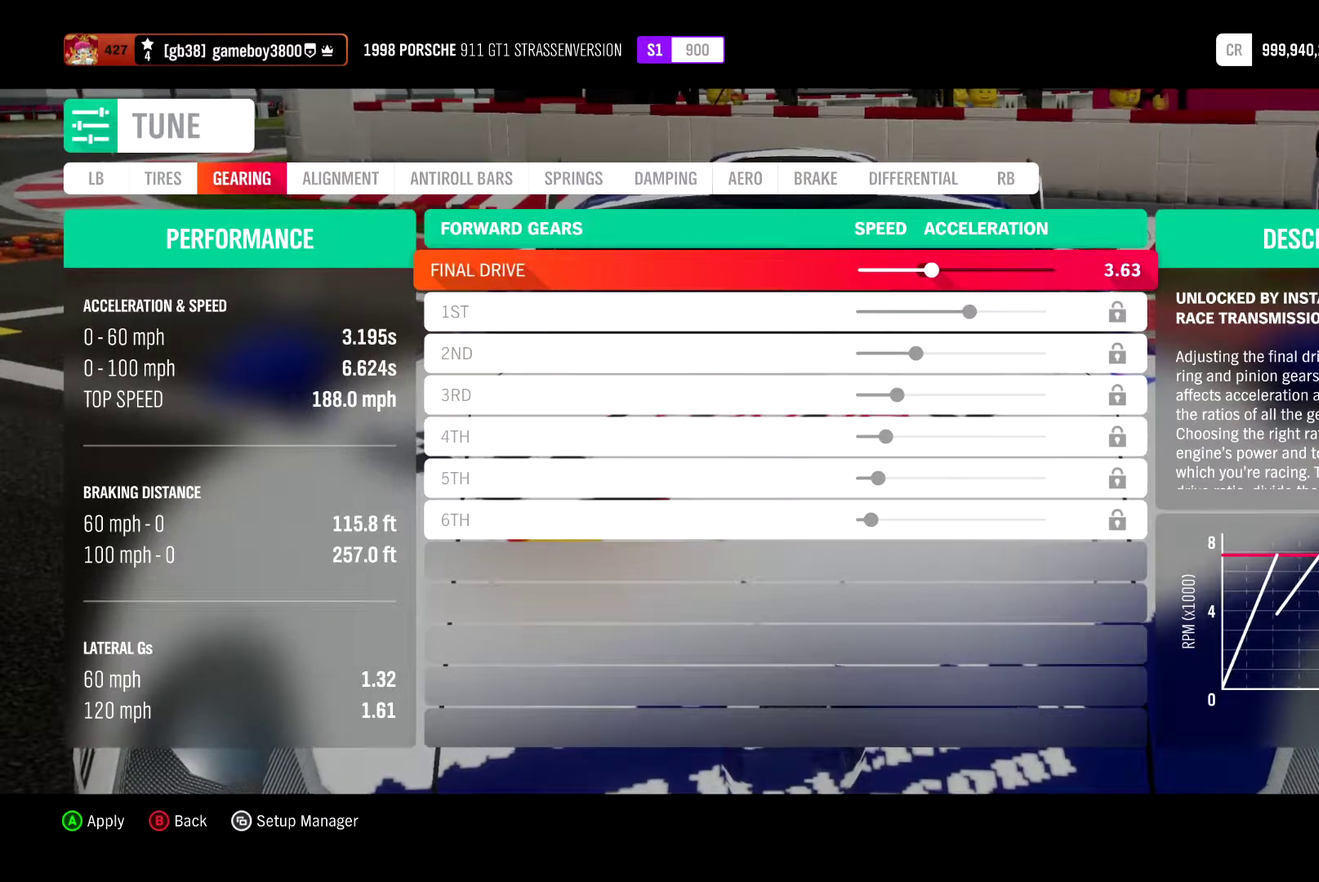
{"dt_ms": 400, "buttons": ["DPAD_RIGHT"], "left_stick": "center", "right_stick": "center", "events": []}
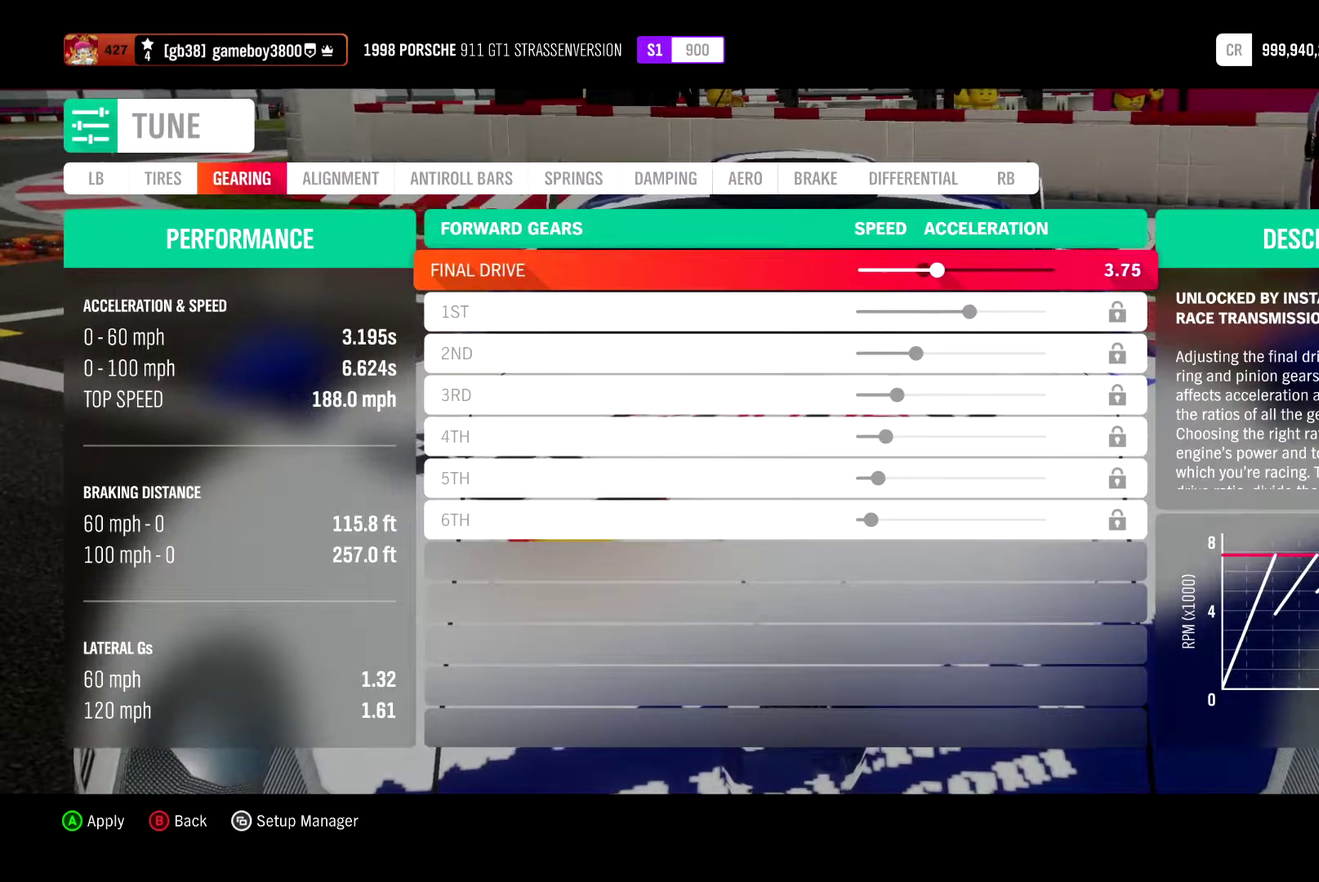
{"dt_ms": 800, "buttons": ["DPAD_RIGHT"], "left_stick": "center", "right_stick": "center", "events": [[333, "DPAD_RIGHT", "up"], [800, "DPAD_RIGHT", "down"]]}
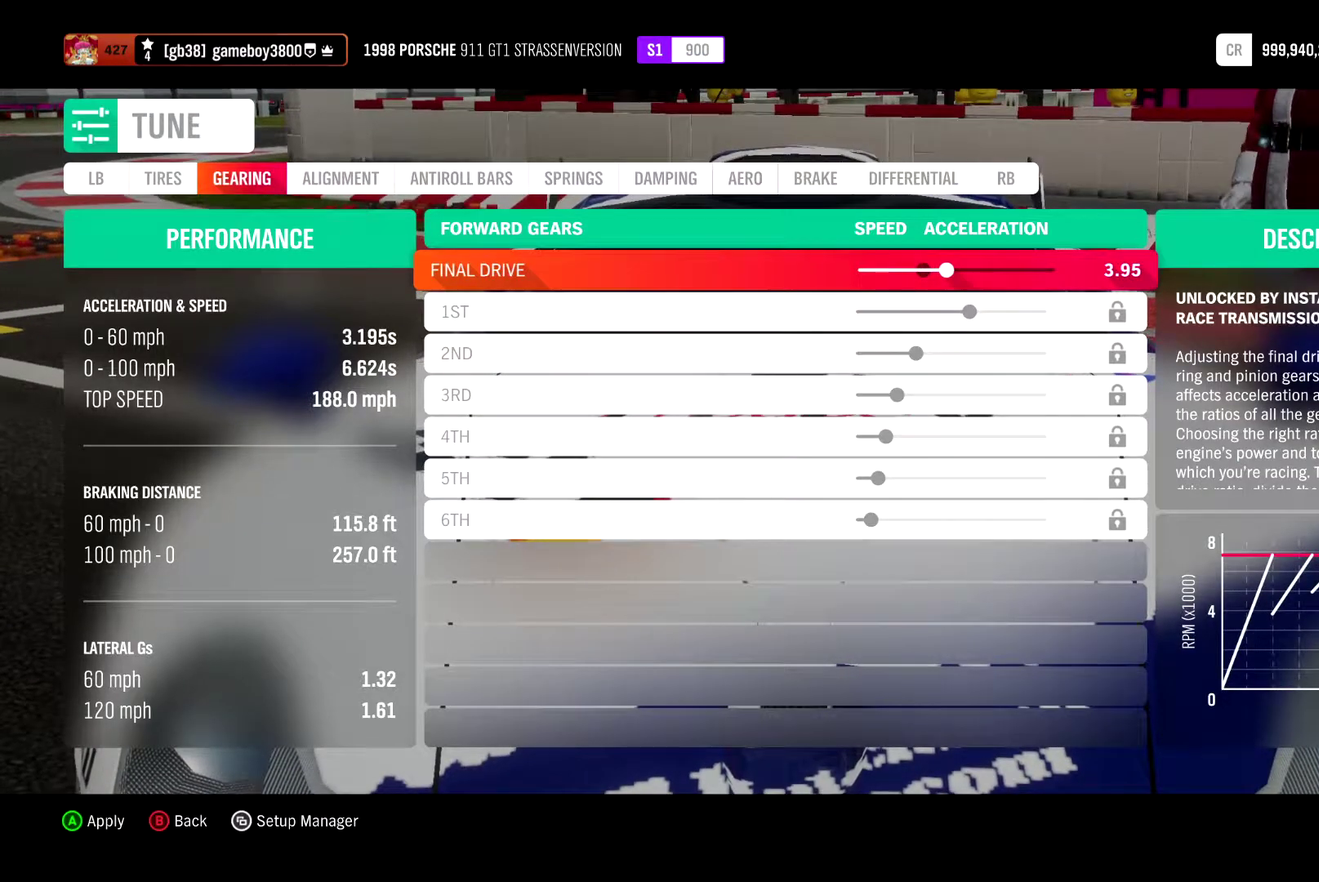
{"dt_ms": 300, "buttons": ["DPAD_RIGHT"], "left_stick": "center", "right_stick": "center", "events": []}
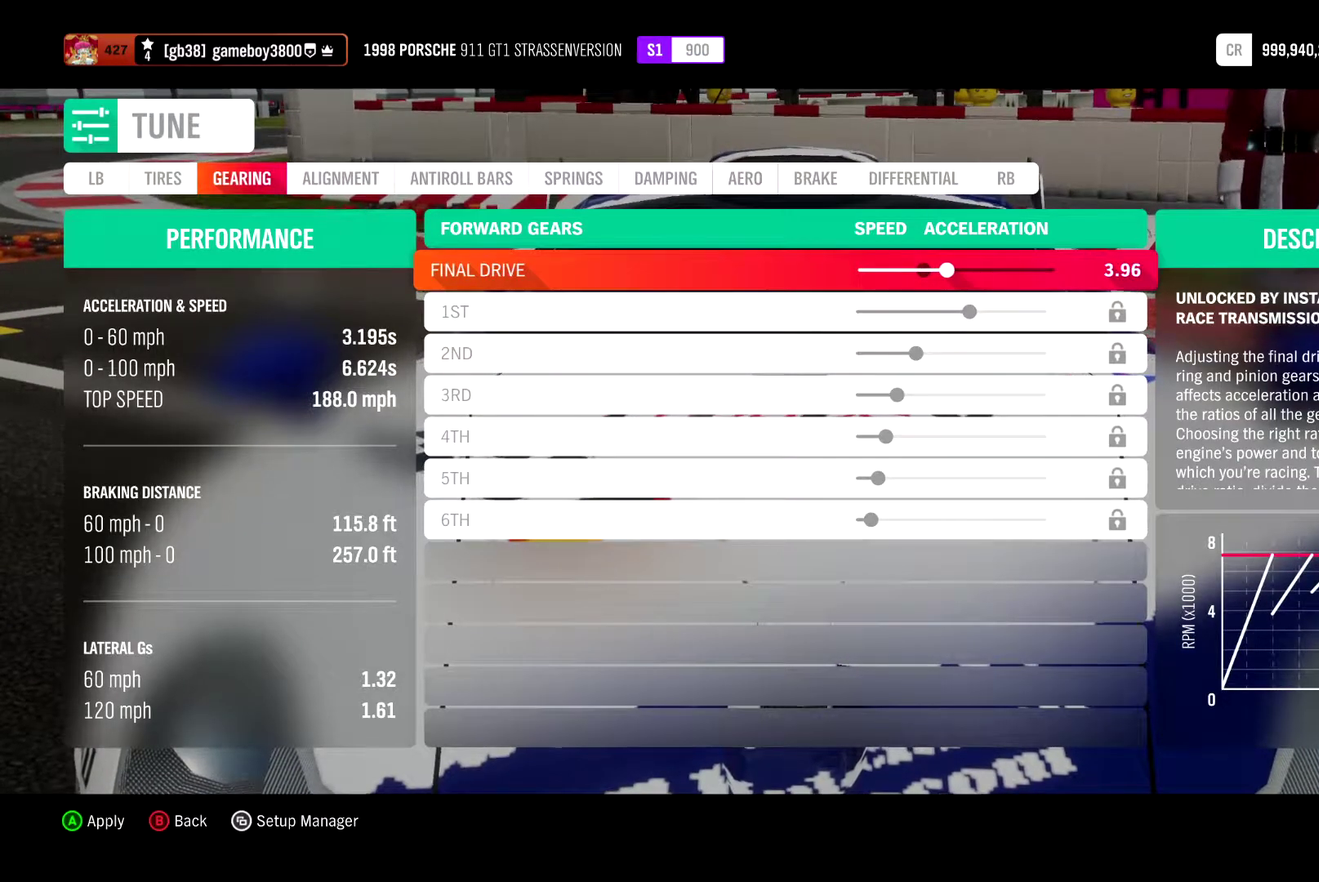
{"dt_ms": 500, "buttons": [], "left_stick": "center", "right_stick": "center", "events": [[400, "DPAD_RIGHT", "up"]]}
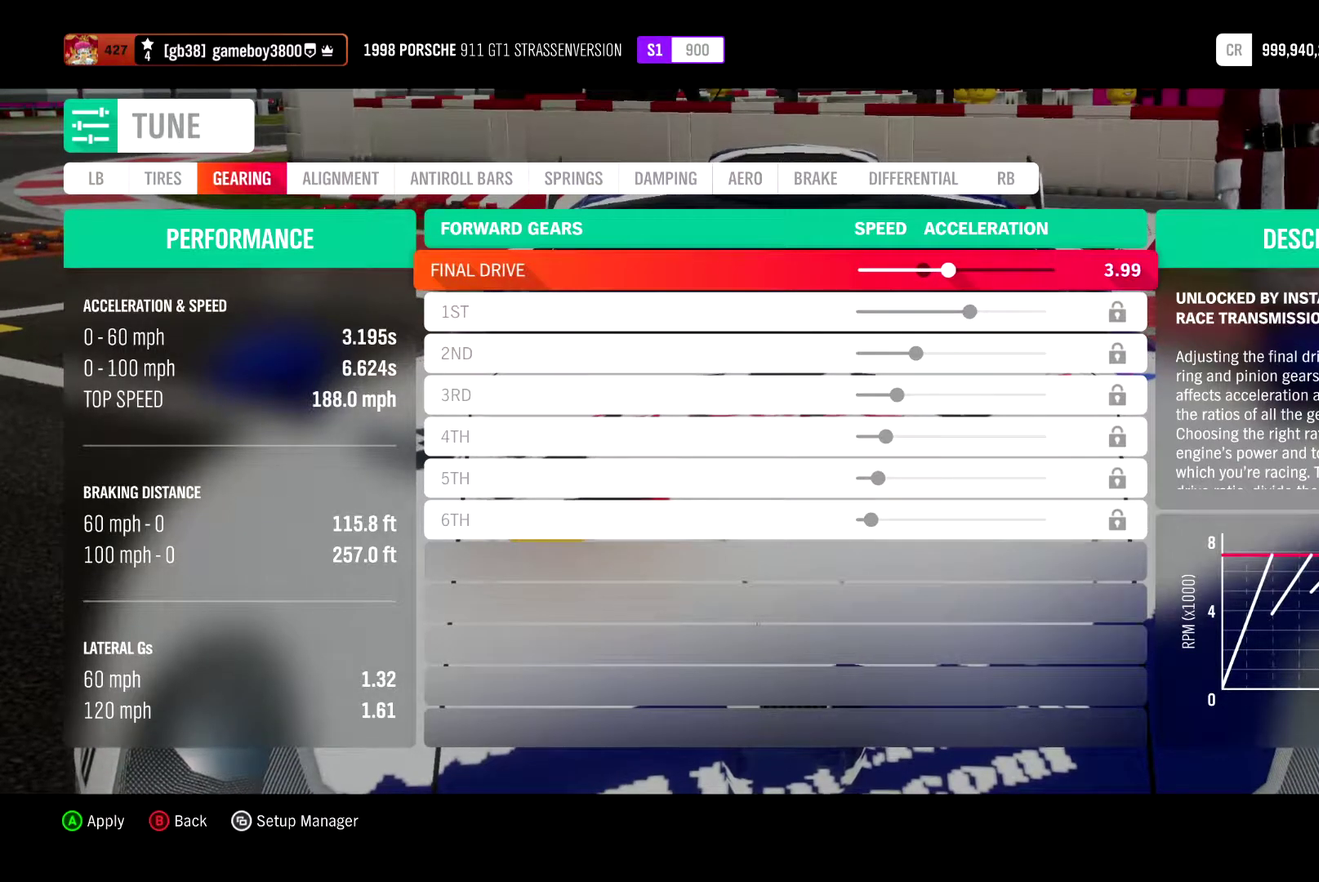
{"dt_ms": 400, "buttons": [], "left_stick": "center", "right_stick": "center", "events": [[300, "DPAD_RIGHT", "down"], [400, "DPAD_RIGHT", "up"]]}
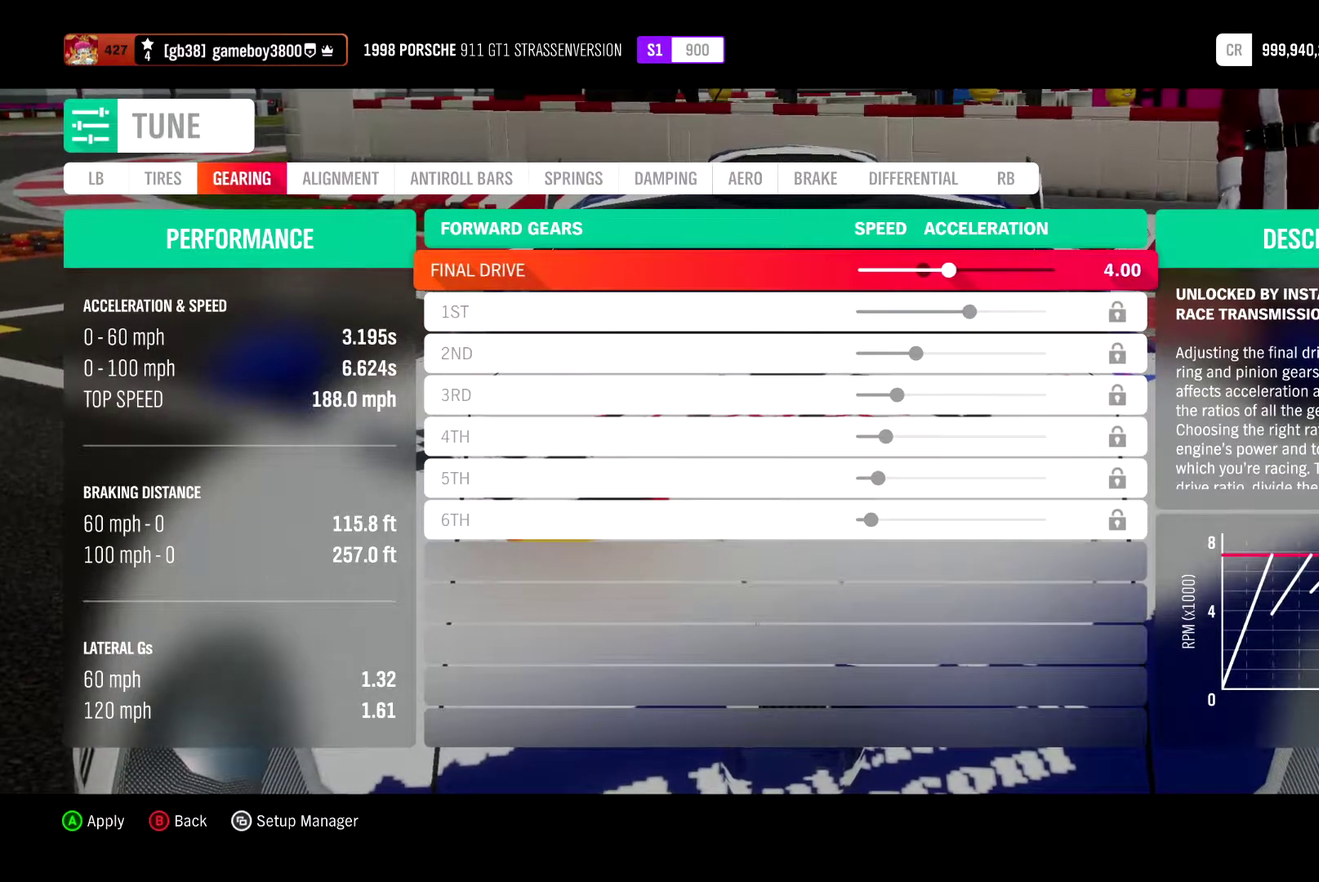
{"dt_ms": 600, "buttons": [], "left_stick": "center", "right_stick": "center", "events": []}
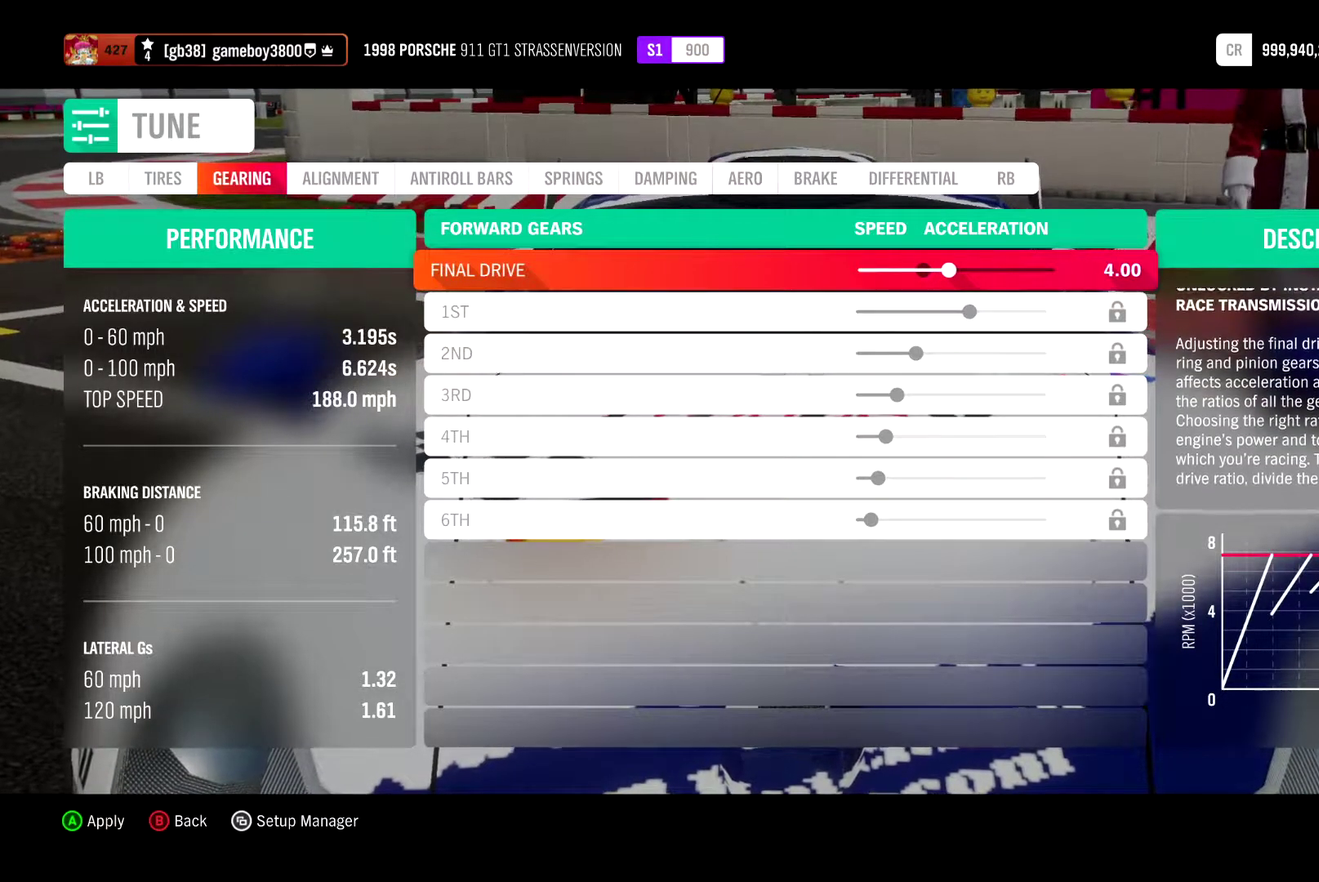
{"dt_ms": 500, "buttons": [], "left_stick": "center", "right_stick": "center", "events": []}